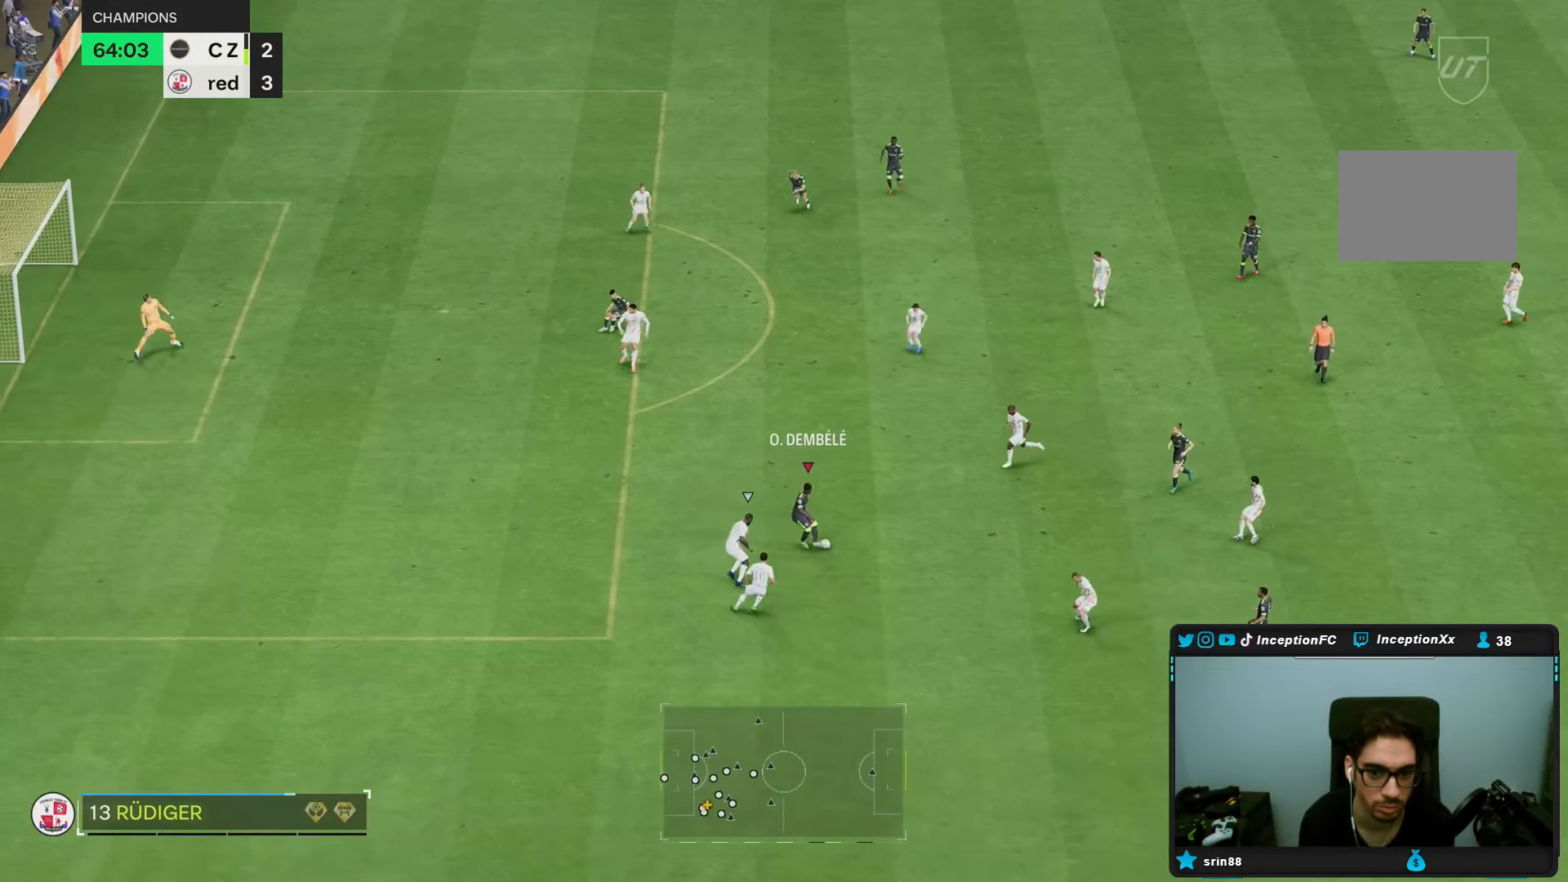
Gameplay with a controller (PlayStation layout); each line is a JSON object with the inputs held at the frame after it. "events" lists button and stick changes between this image and that frame as [ms after this image, input, new state], when the widget could be followed in between. Not read: L3 R1 R3.
{"buttons": [], "left_stick": "up", "right_stick": "center", "events": [[100, "left_stick", "up"]]}
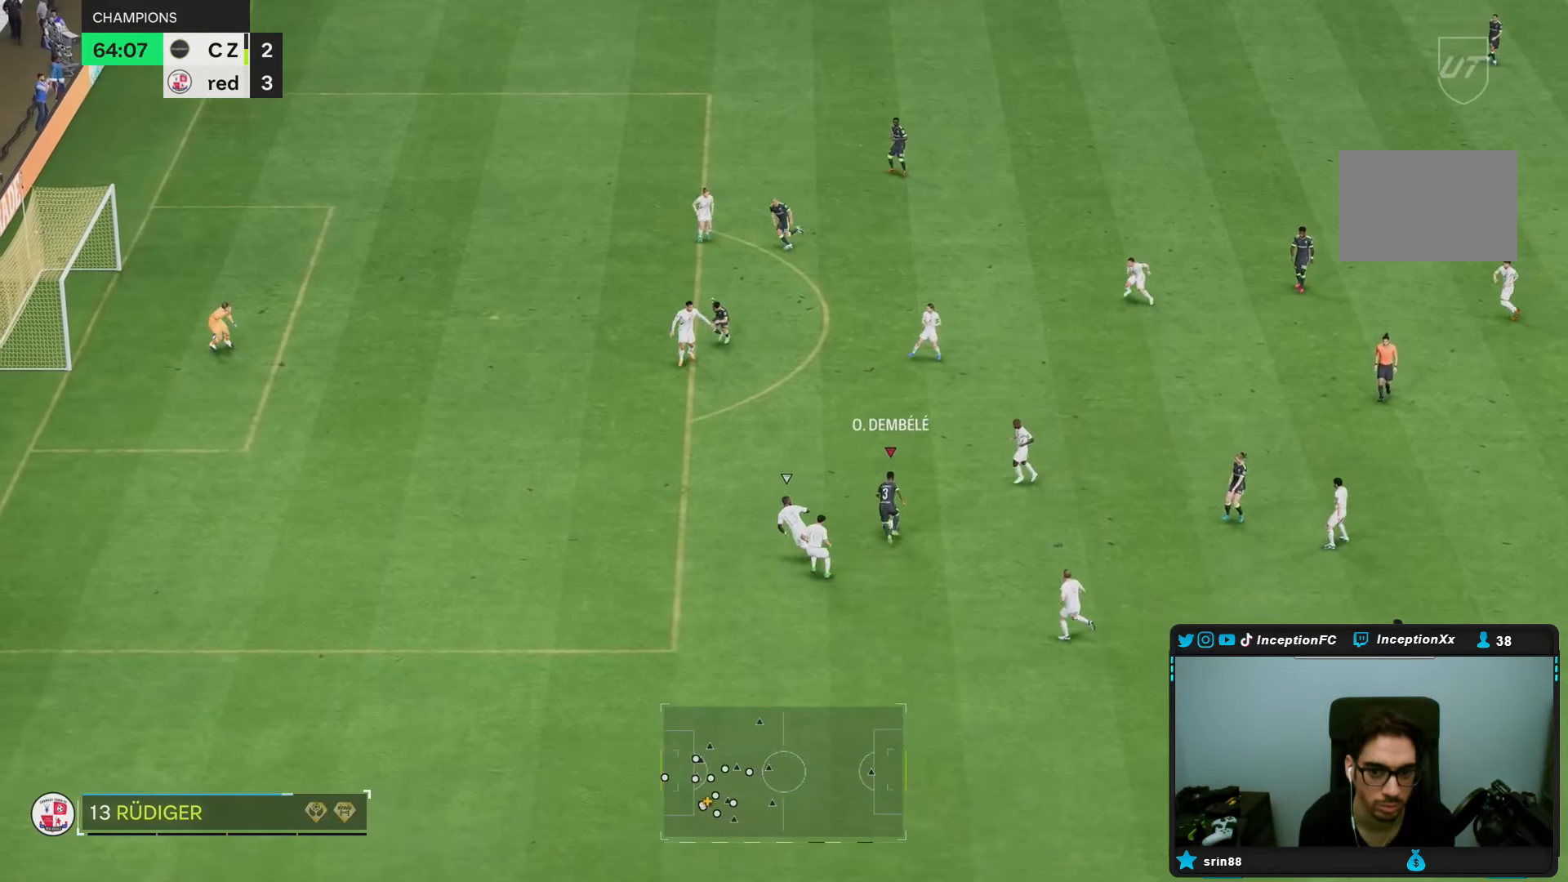
{"buttons": [], "left_stick": "up-left", "right_stick": "center", "events": [[67, "CIRCLE", "down"], [100, "left_stick", "up-left"], [333, "CIRCLE", "up"]]}
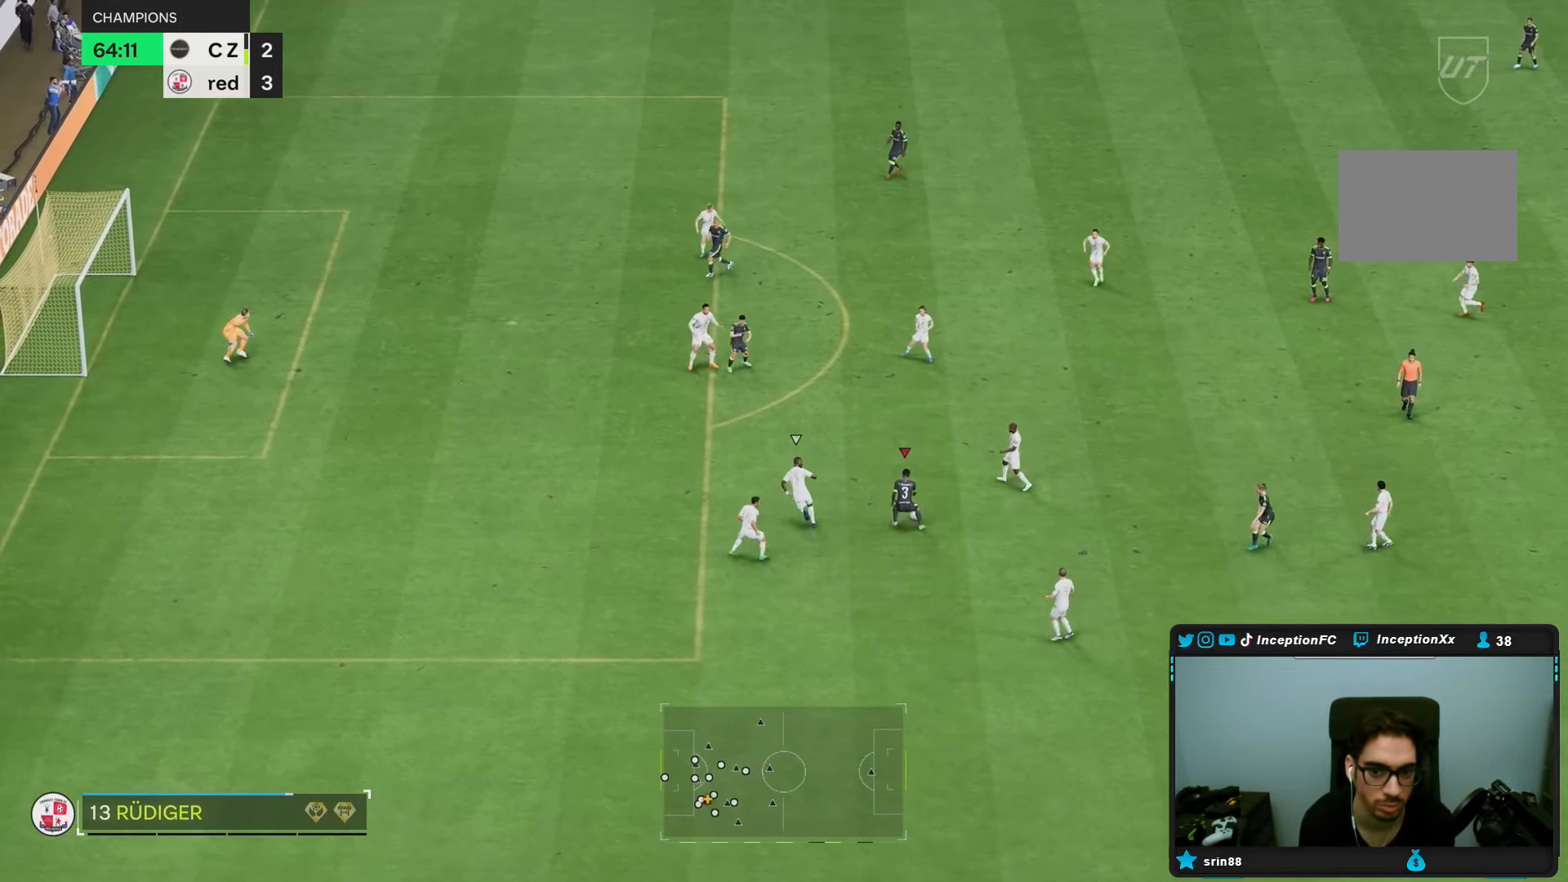
{"buttons": [], "left_stick": "up-left", "right_stick": "center", "events": [[67, "CIRCLE", "down"], [233, "CIRCLE", "up"]]}
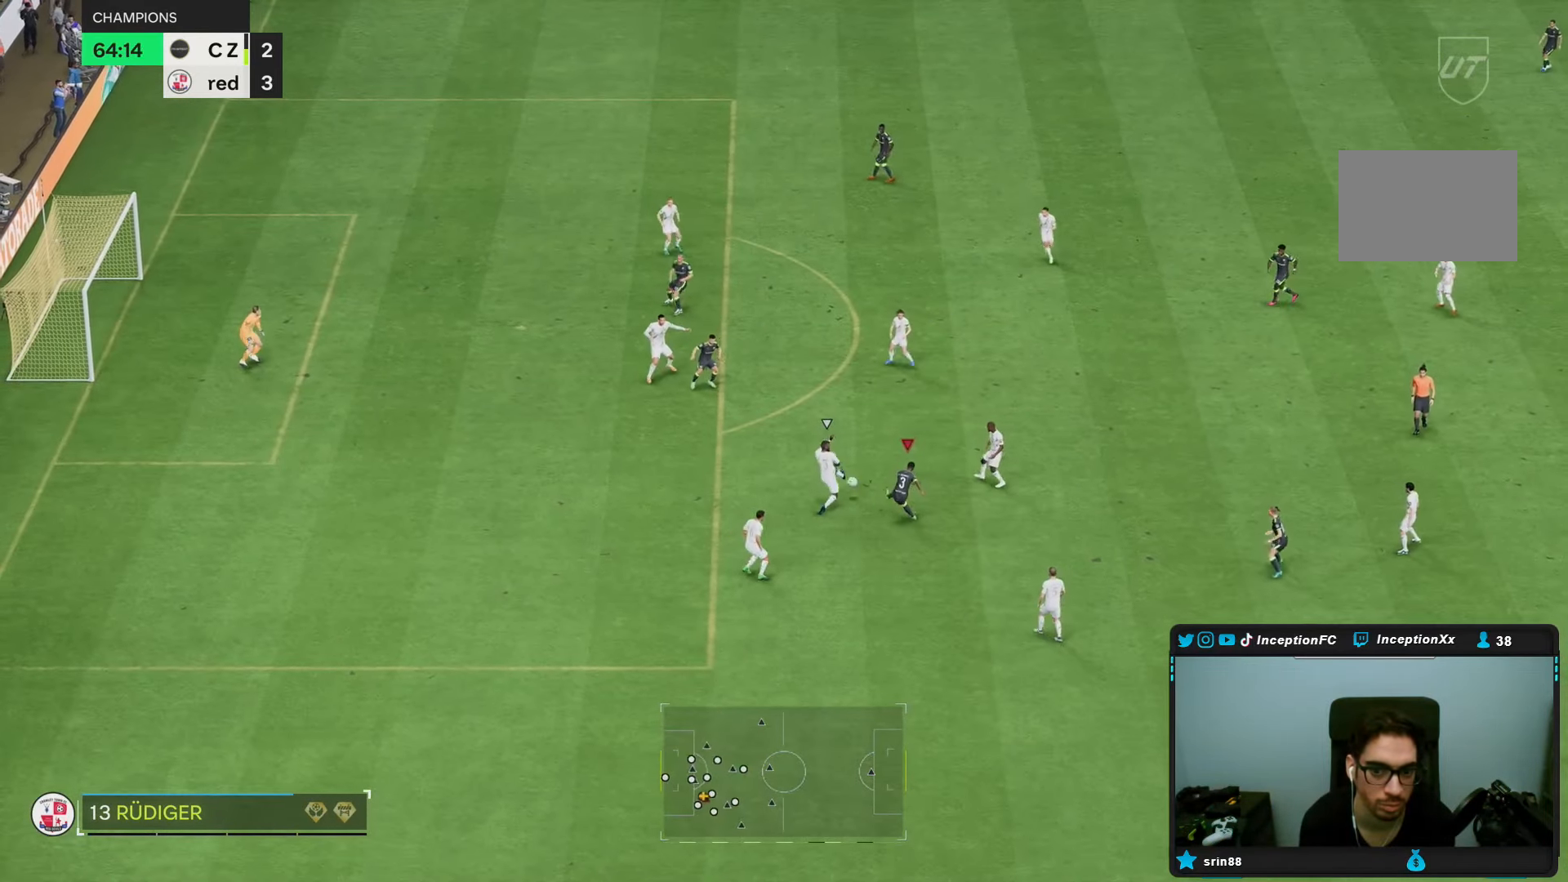
{"buttons": [], "left_stick": "center", "right_stick": "center", "events": [[33, "R2", "down"], [67, "L2", "down"], [100, "left_stick", "up-right"], [167, "R2", "up"], [167, "left_stick", "right"], [217, "L2", "up"], [483, "left_stick", "center"]]}
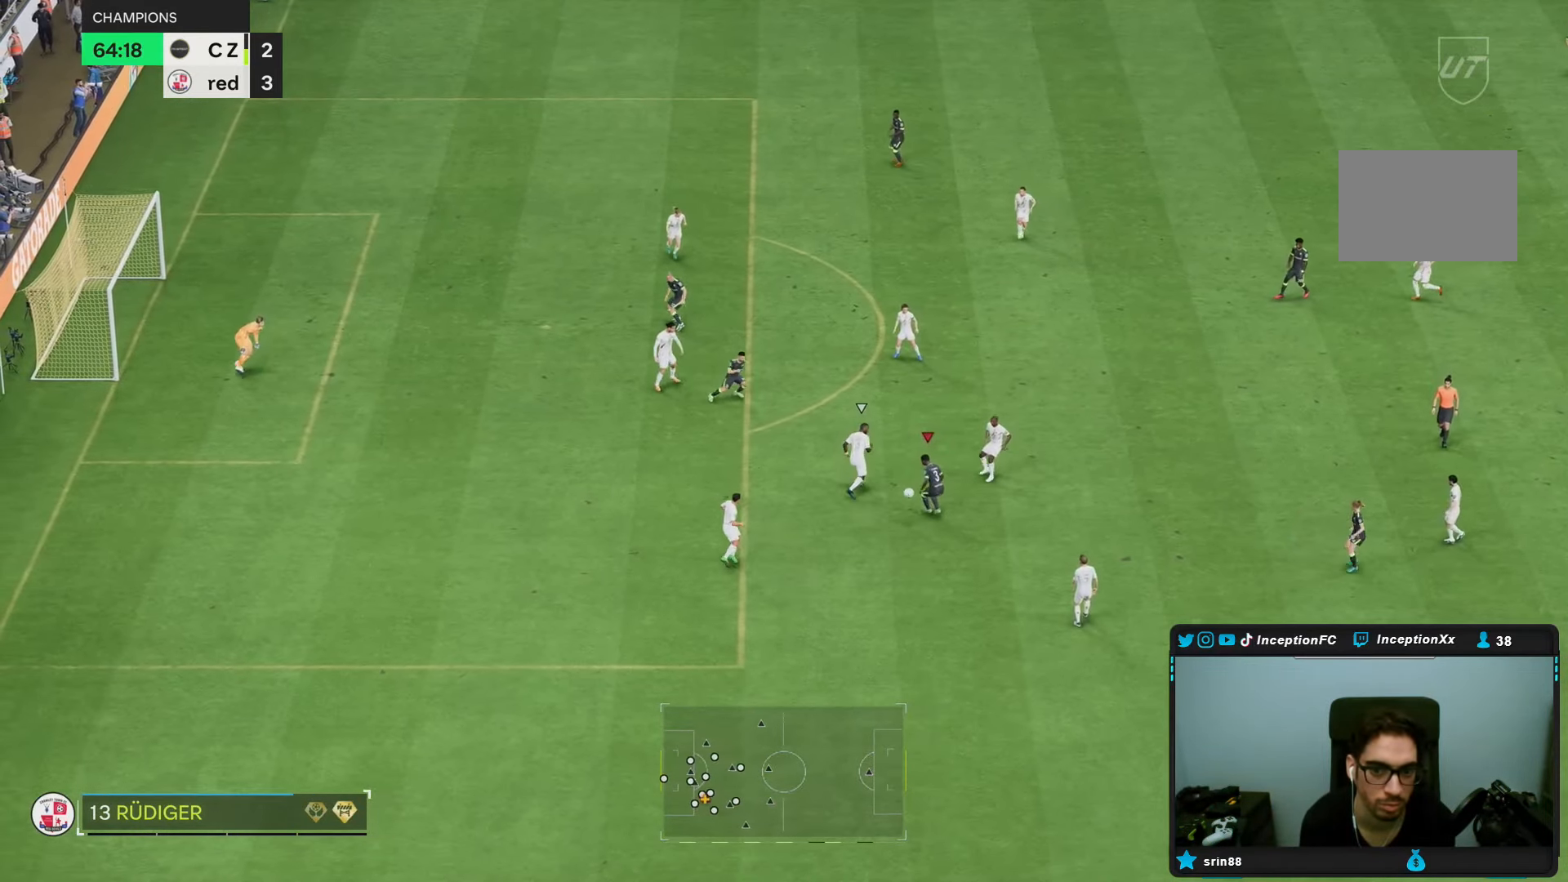
{"buttons": [], "left_stick": "down-left", "right_stick": "center", "events": [[200, "left_stick", "down-left"]]}
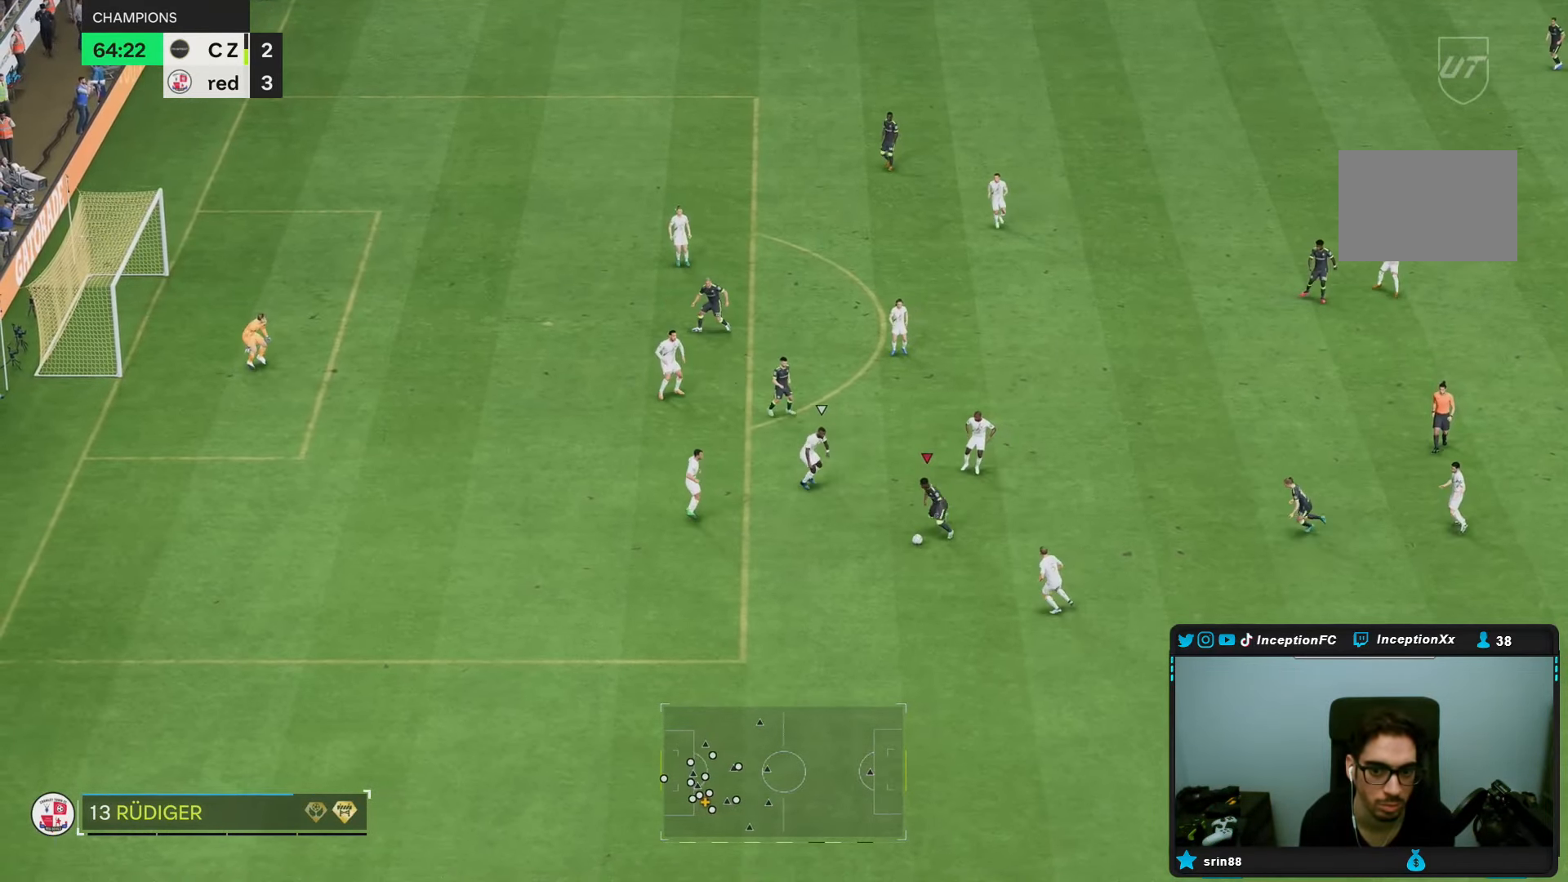
{"buttons": [], "left_stick": "right", "right_stick": "center", "events": [[333, "left_stick", "center"], [417, "left_stick", "right"]]}
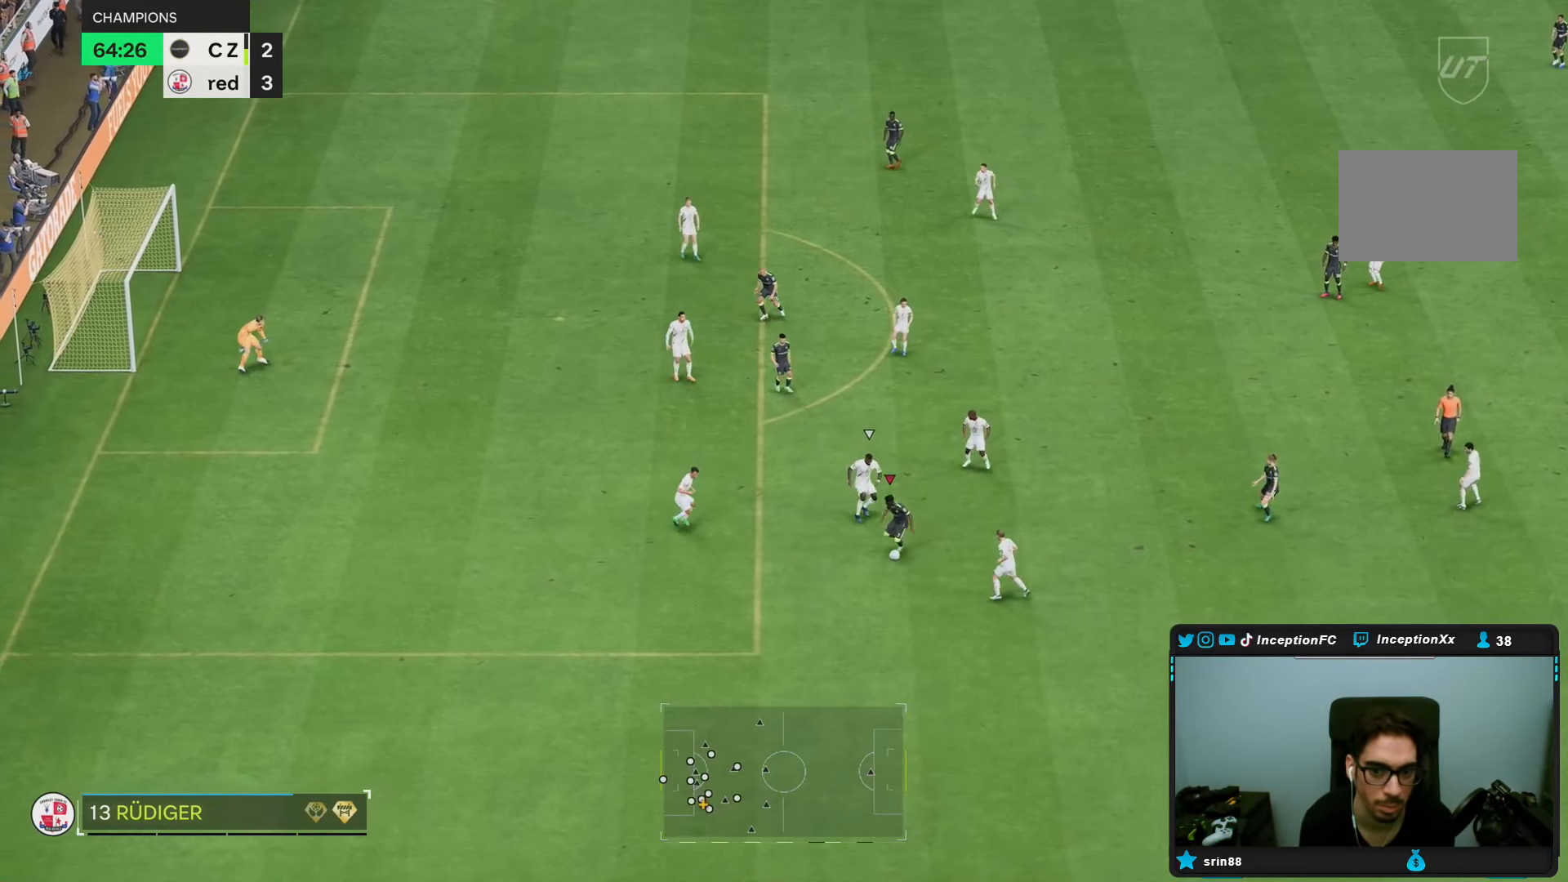
{"buttons": [], "left_stick": "center", "right_stick": "center", "events": [[500, "left_stick", "center"]]}
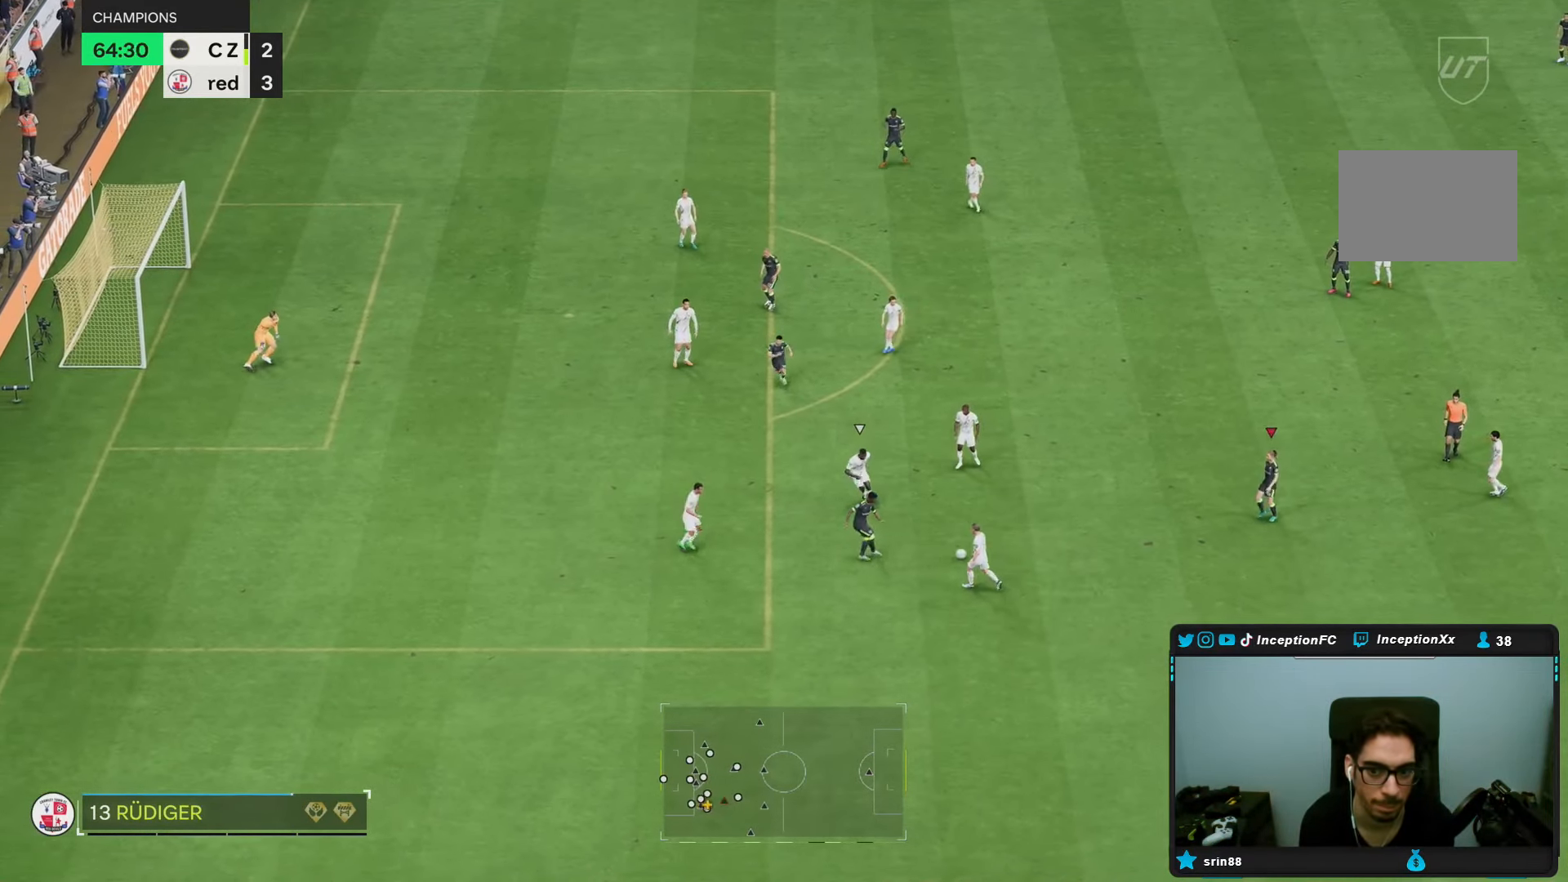
{"buttons": [], "left_stick": "up", "right_stick": "center", "events": [[400, "left_stick", "up"]]}
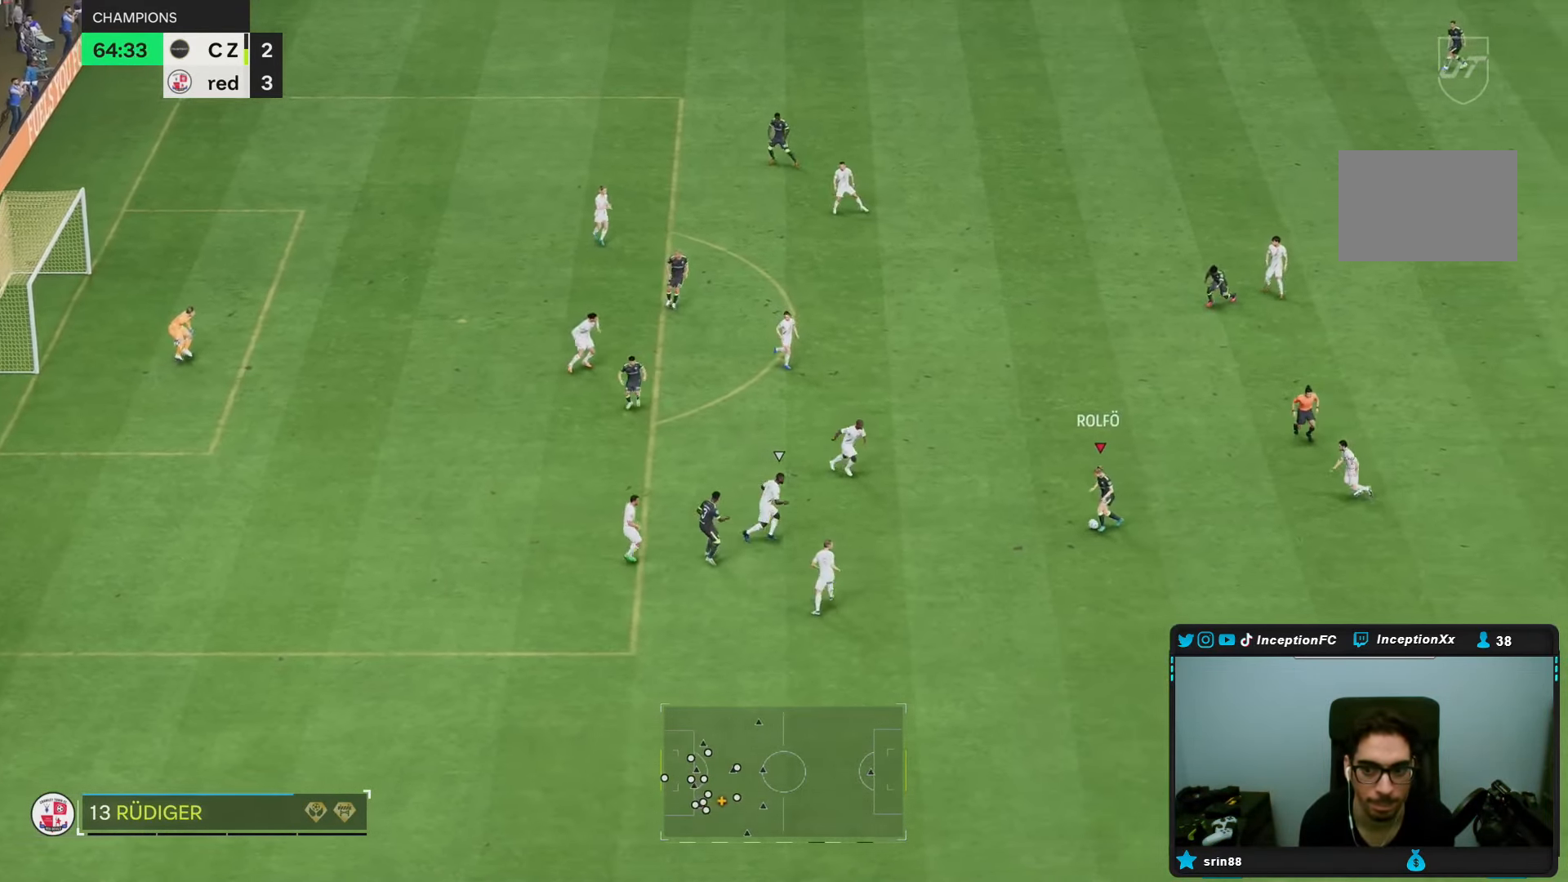
{"buttons": [], "left_stick": "center", "right_stick": "center", "events": [[150, "left_stick", "center"]]}
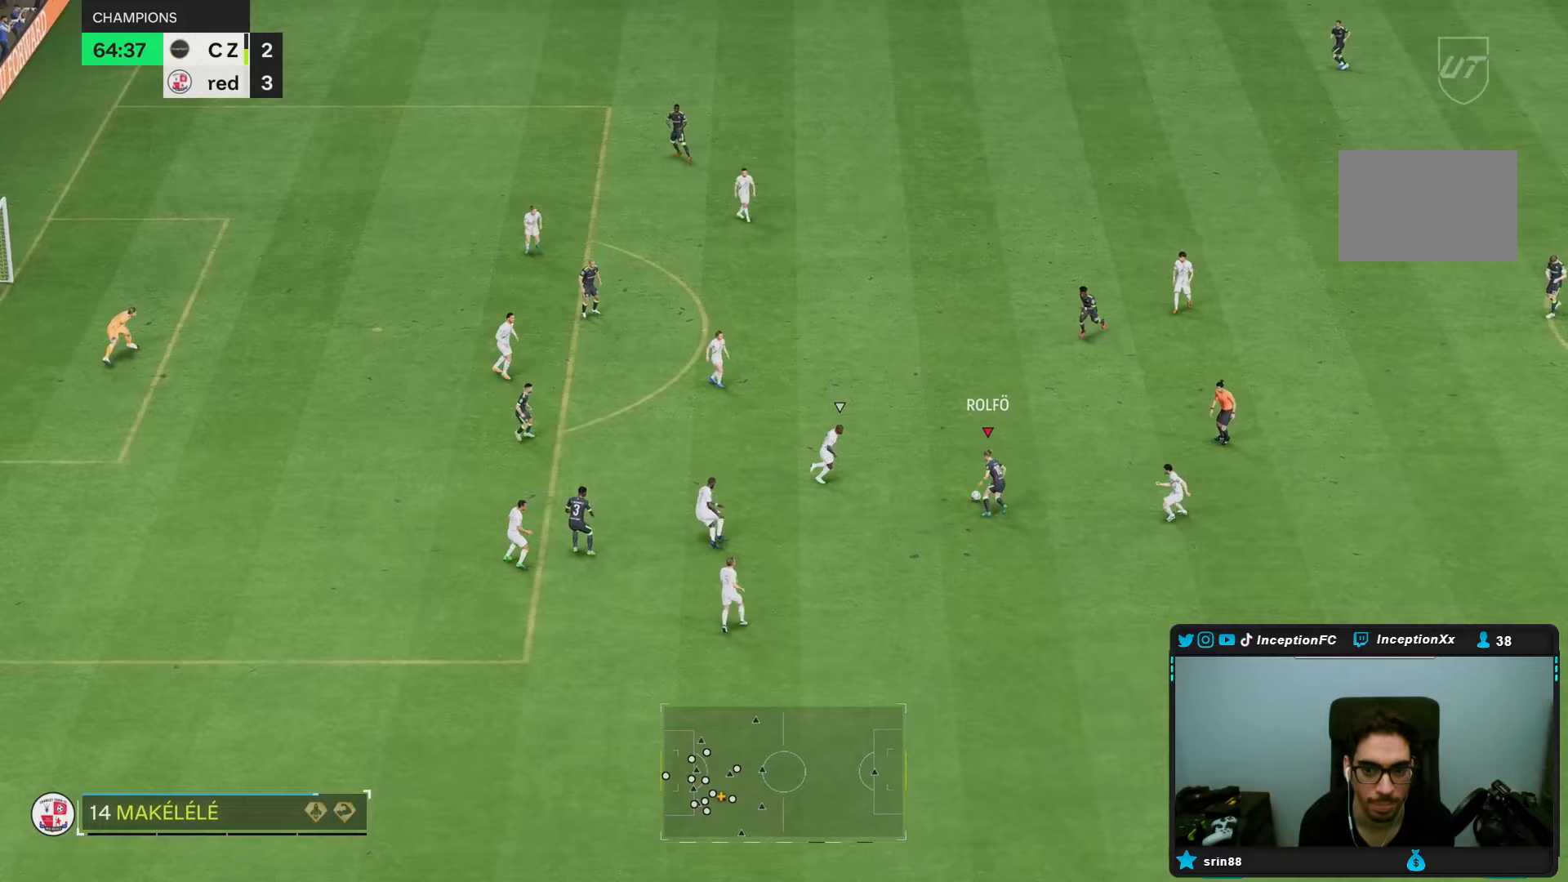
{"buttons": [], "left_stick": "down", "right_stick": "center", "events": [[217, "left_stick", "down"]]}
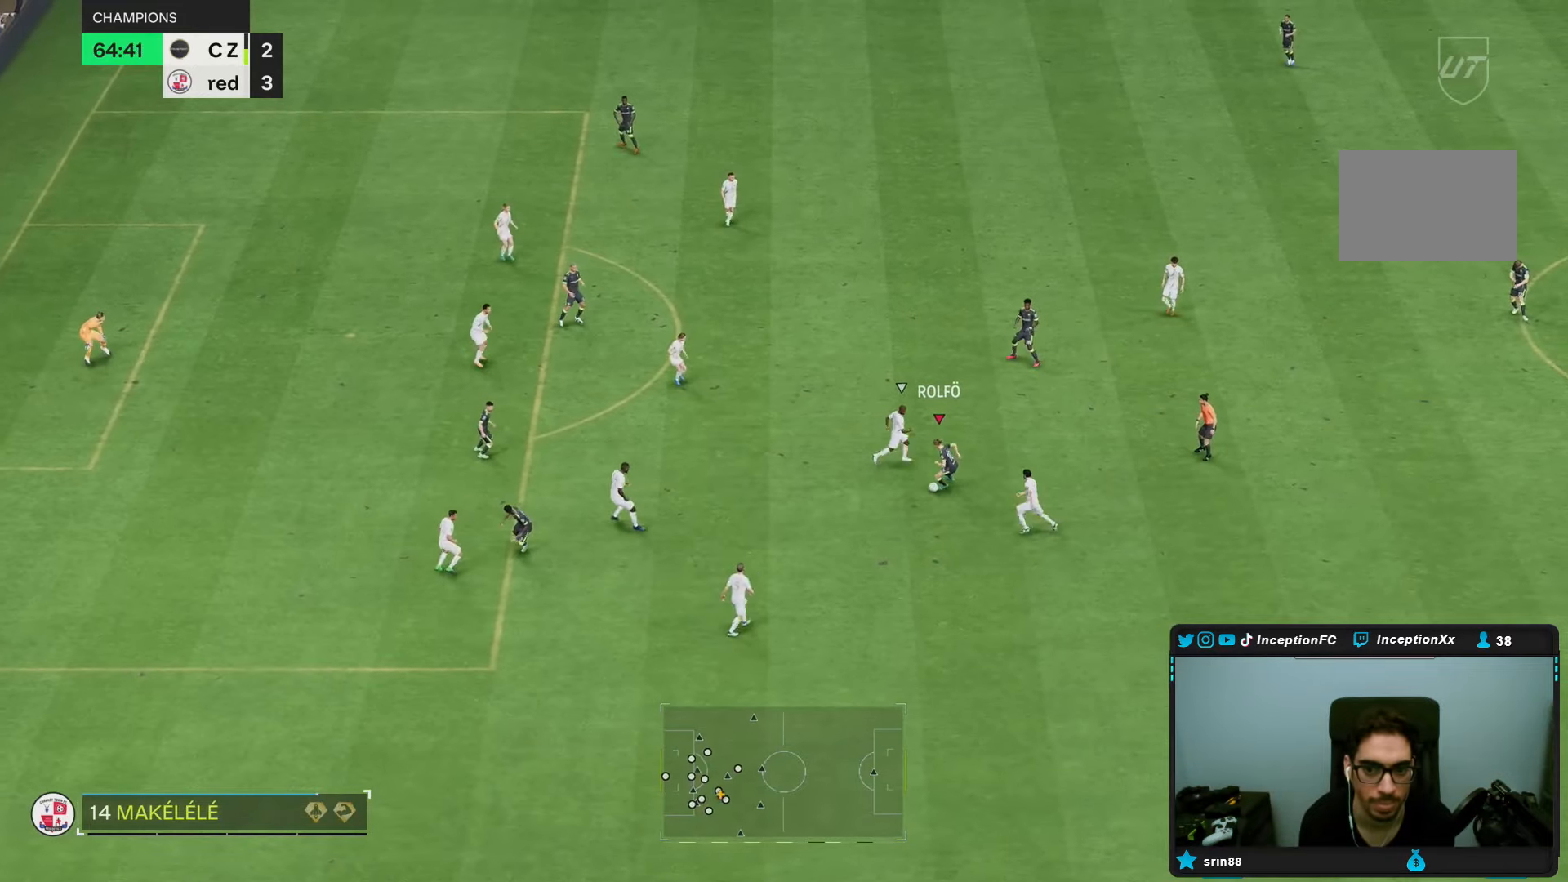
{"buttons": [], "left_stick": "up-left", "right_stick": "center", "events": [[150, "left_stick", "left"], [217, "left_stick", "up-left"]]}
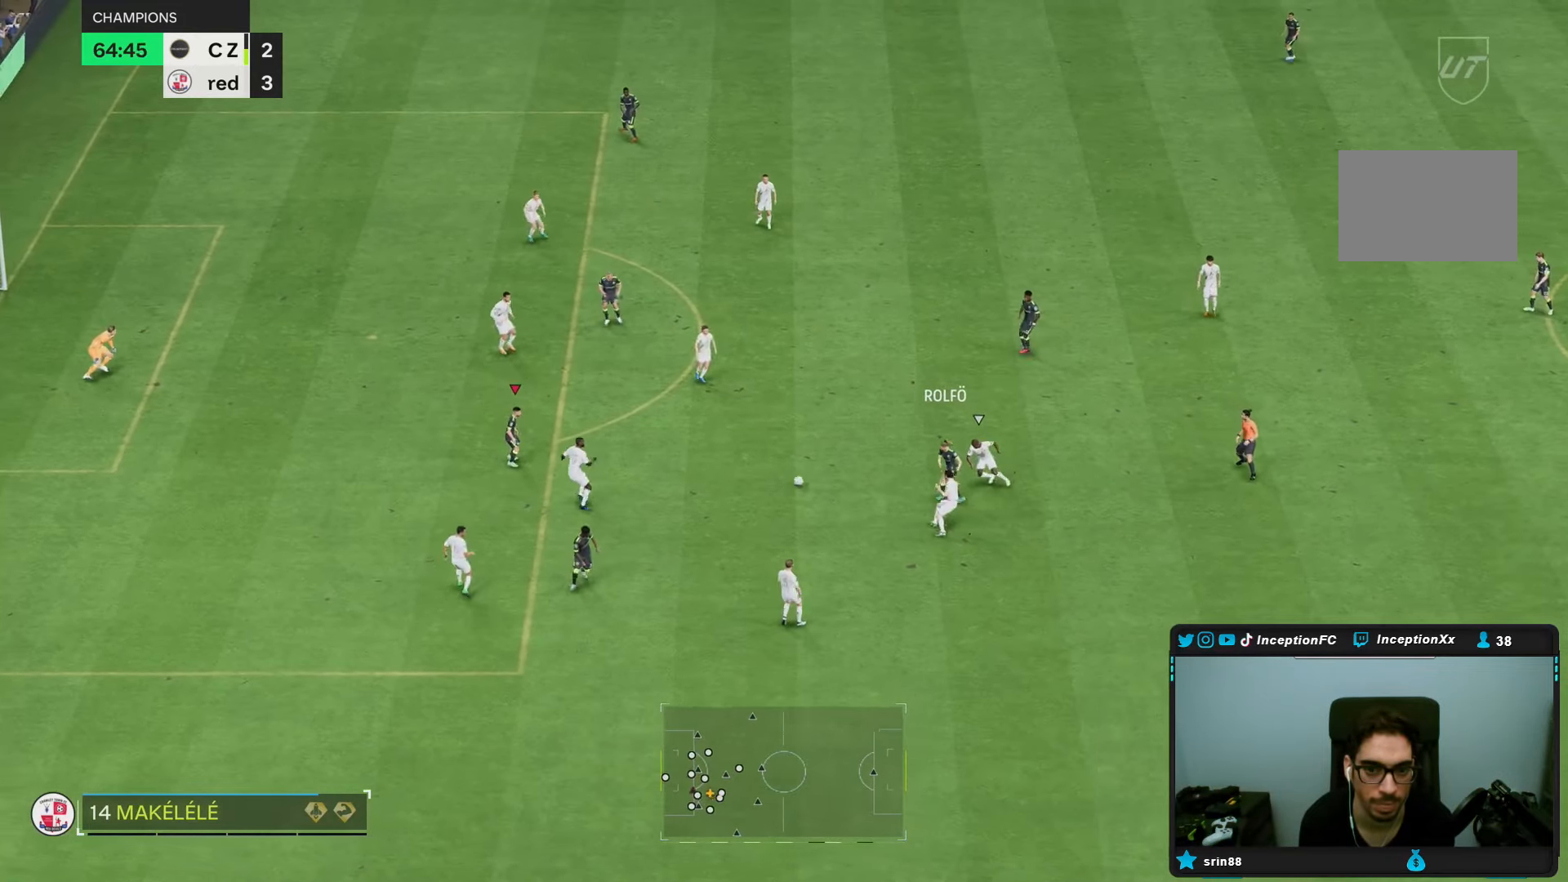
{"buttons": [], "left_stick": "up", "right_stick": "center"}
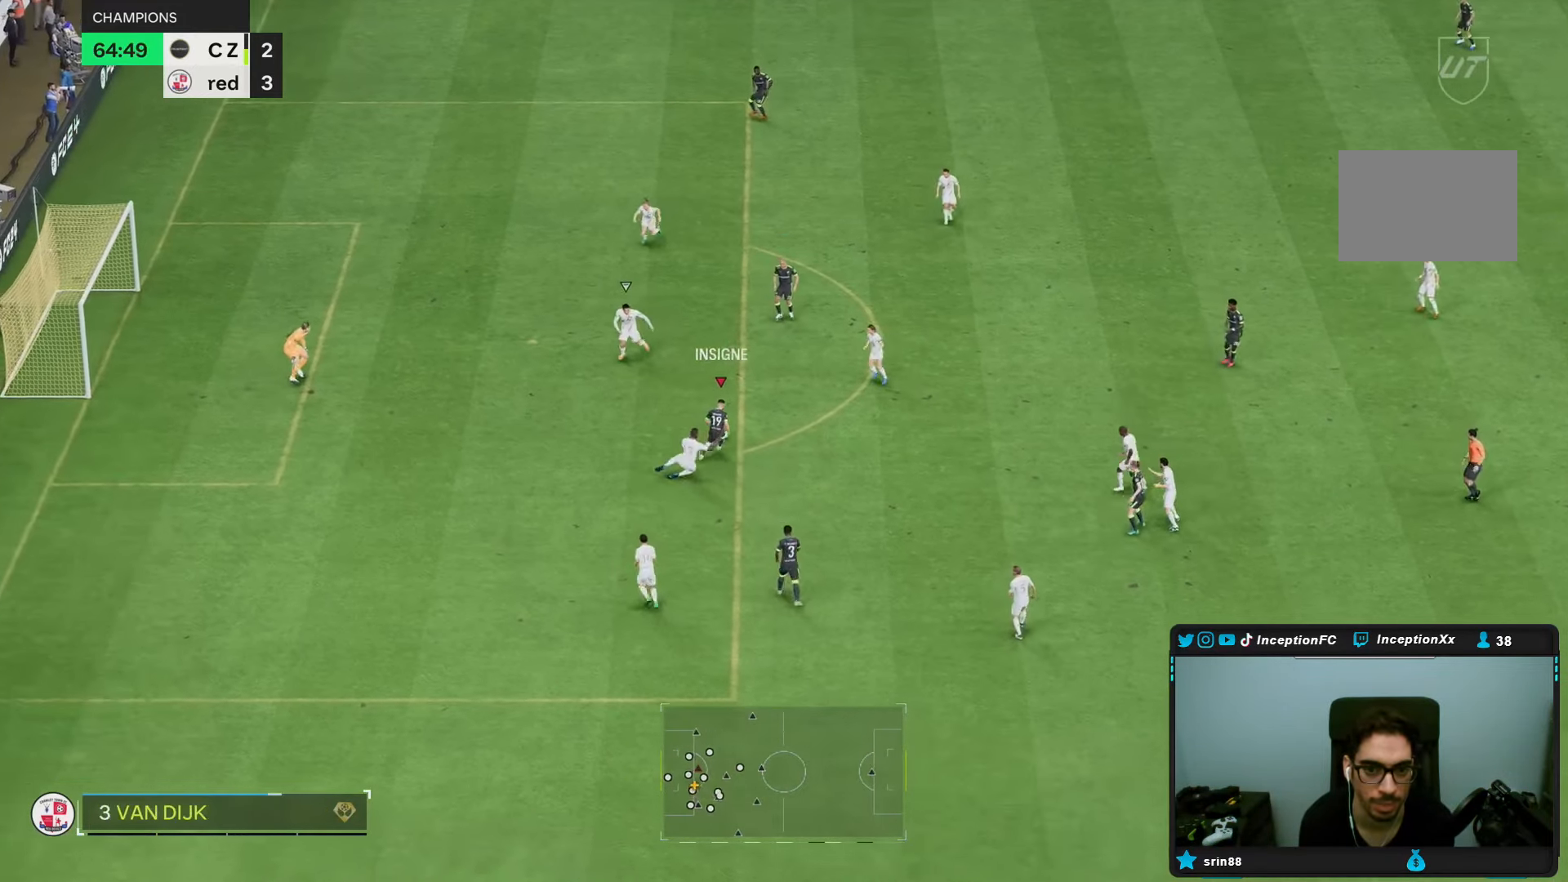
{"buttons": [], "left_stick": "up-left", "right_stick": "center", "events": [[133, "left_stick", "center"], [250, "left_stick", "left"], [350, "left_stick", "up-left"]]}
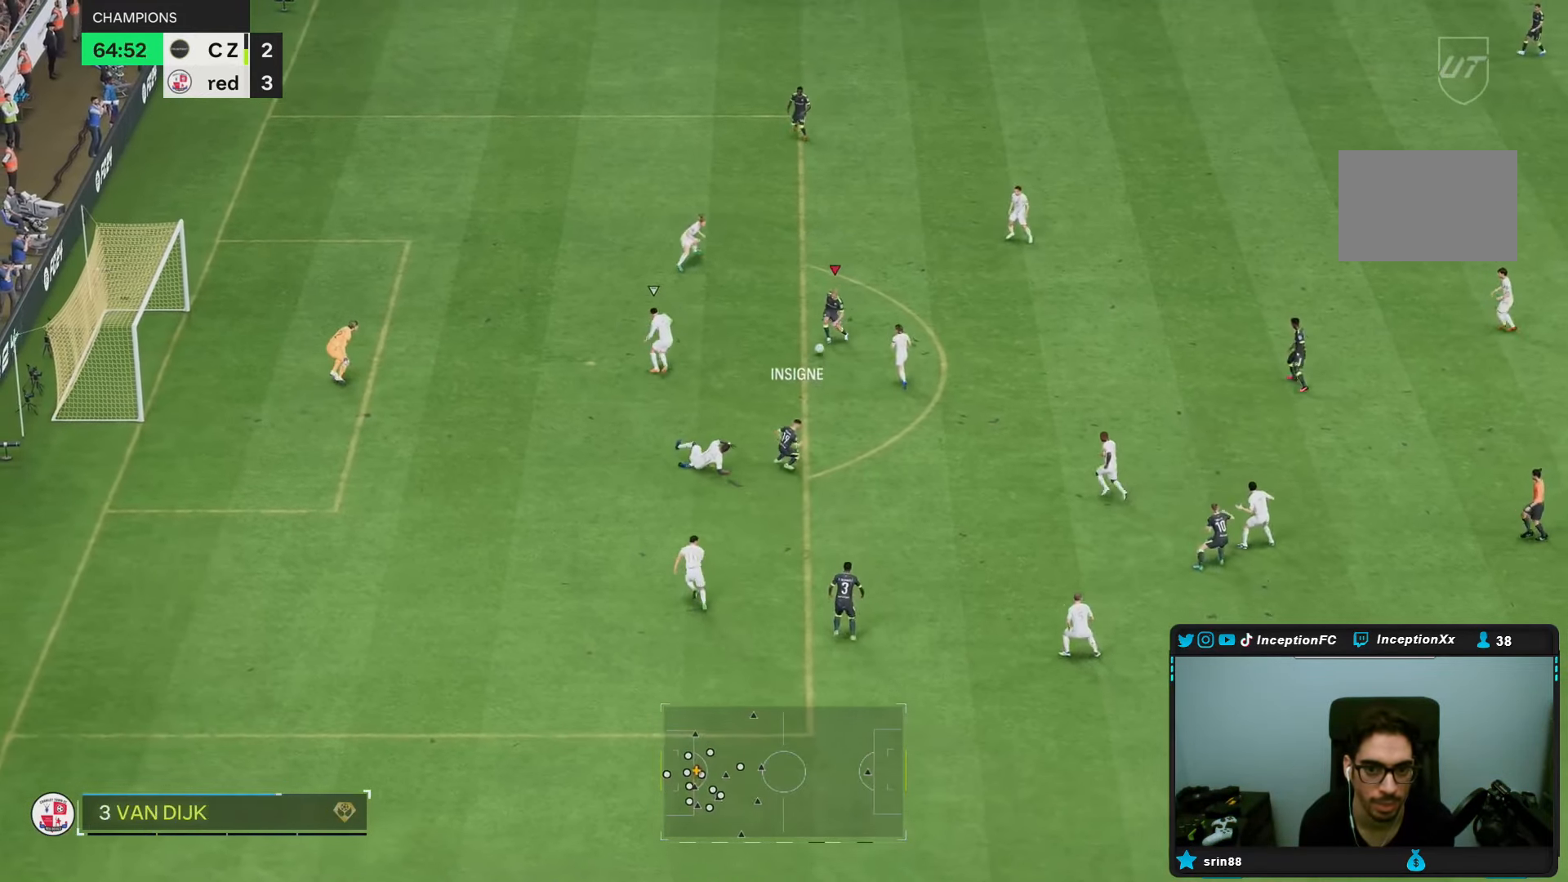
{"buttons": [], "left_stick": "down-right", "right_stick": "center", "events": [[350, "left_stick", "center"], [417, "left_stick", "down-right"]]}
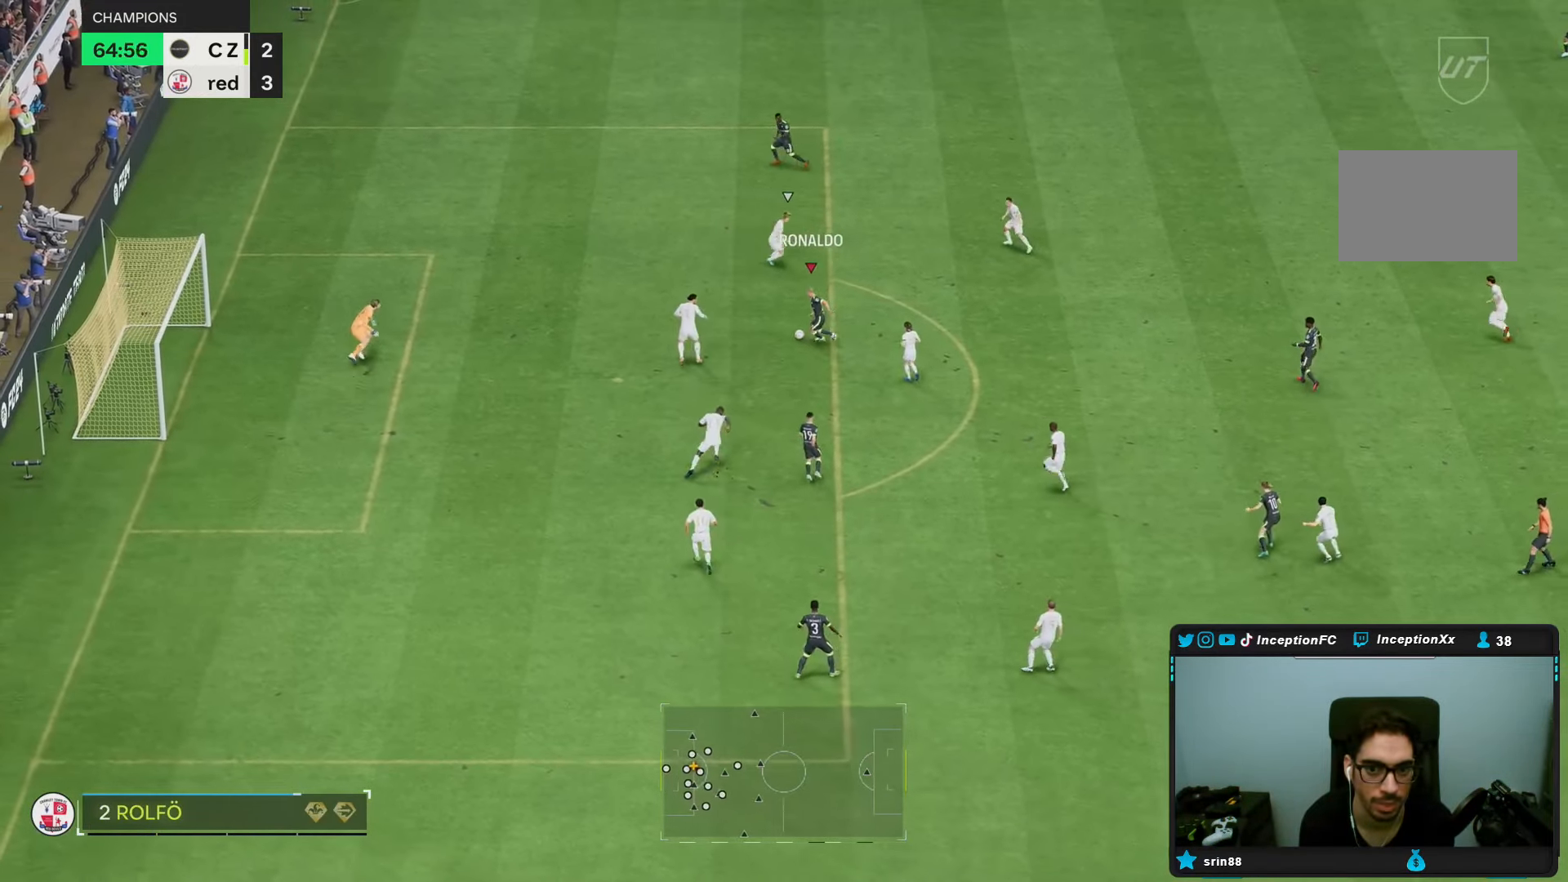
{"buttons": [], "left_stick": "down", "right_stick": "center", "events": [[283, "left_stick", "down"]]}
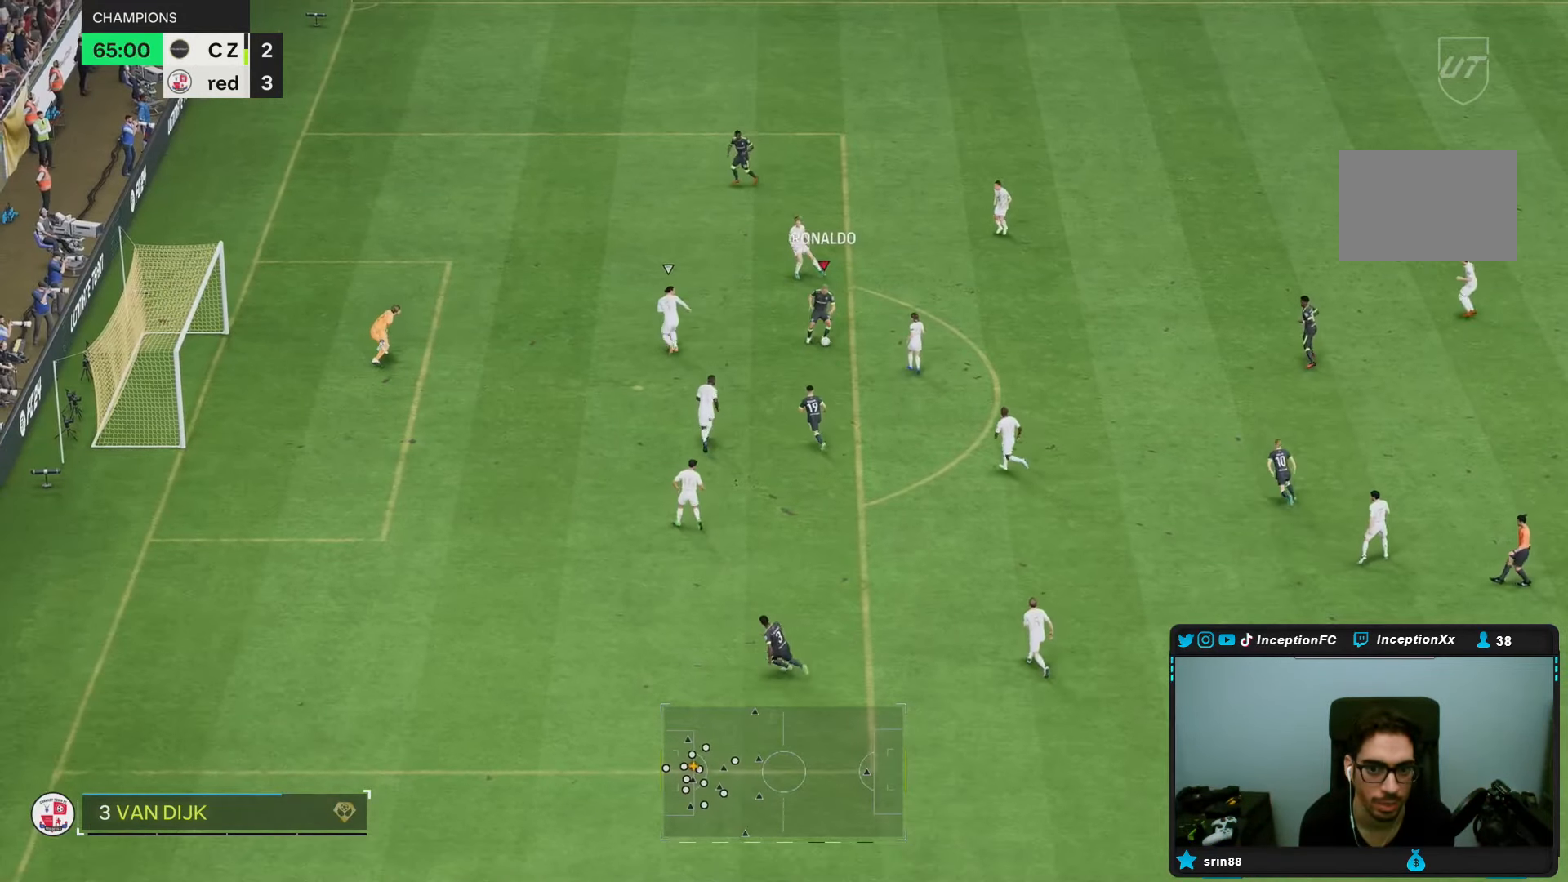
{"buttons": [], "left_stick": "up", "right_stick": "center", "events": [[33, "left_stick", "center"], [283, "left_stick", "up"]]}
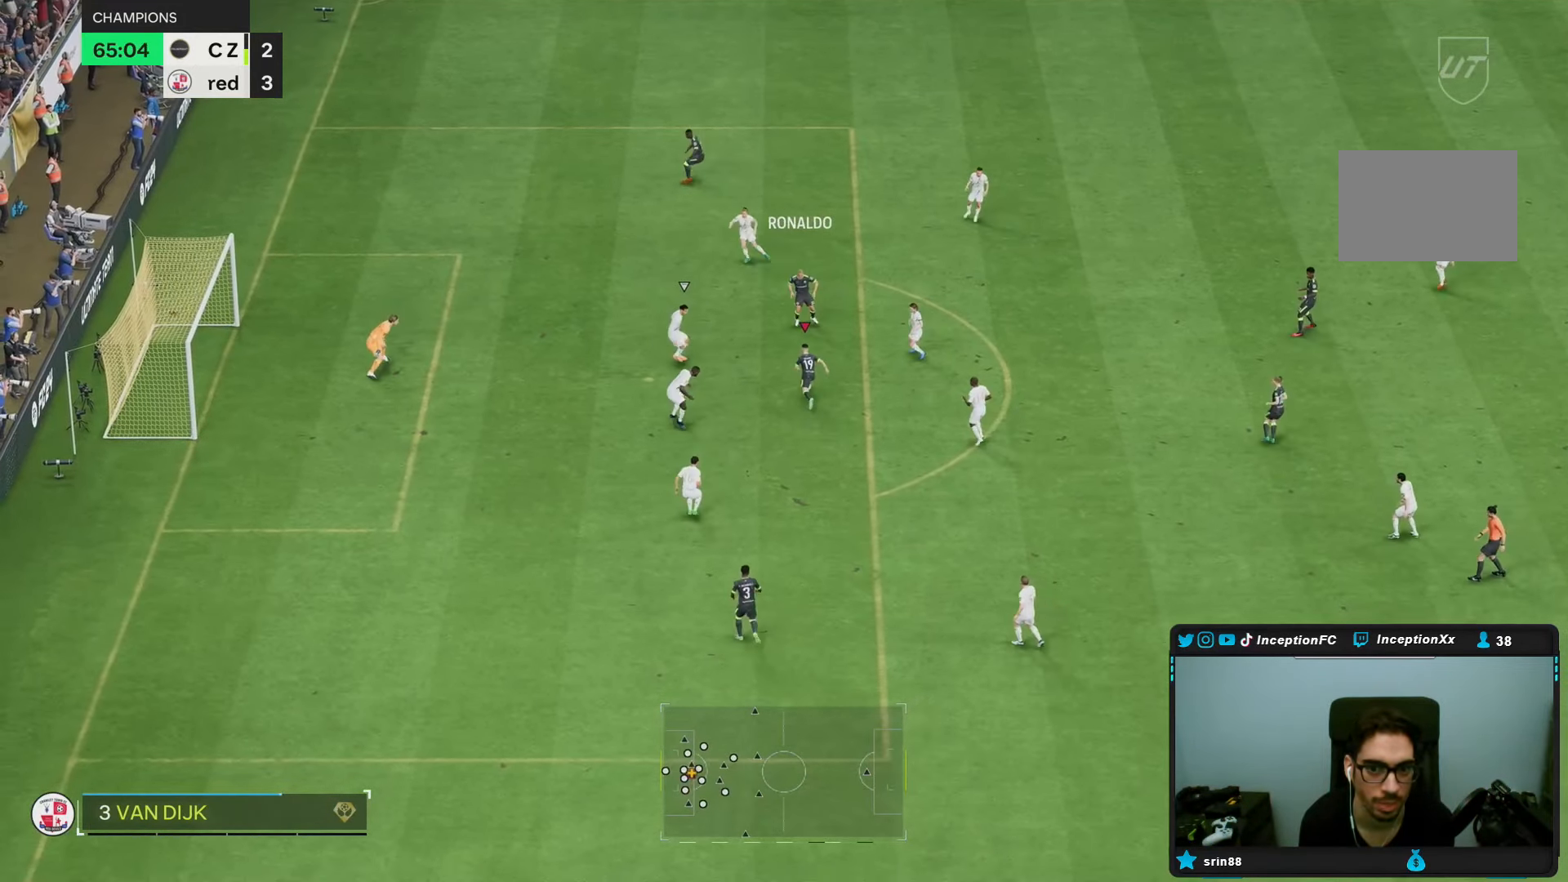
{"buttons": [], "left_stick": "up", "right_stick": "center", "events": [[67, "CIRCLE", "down"], [300, "CIRCLE", "up"]]}
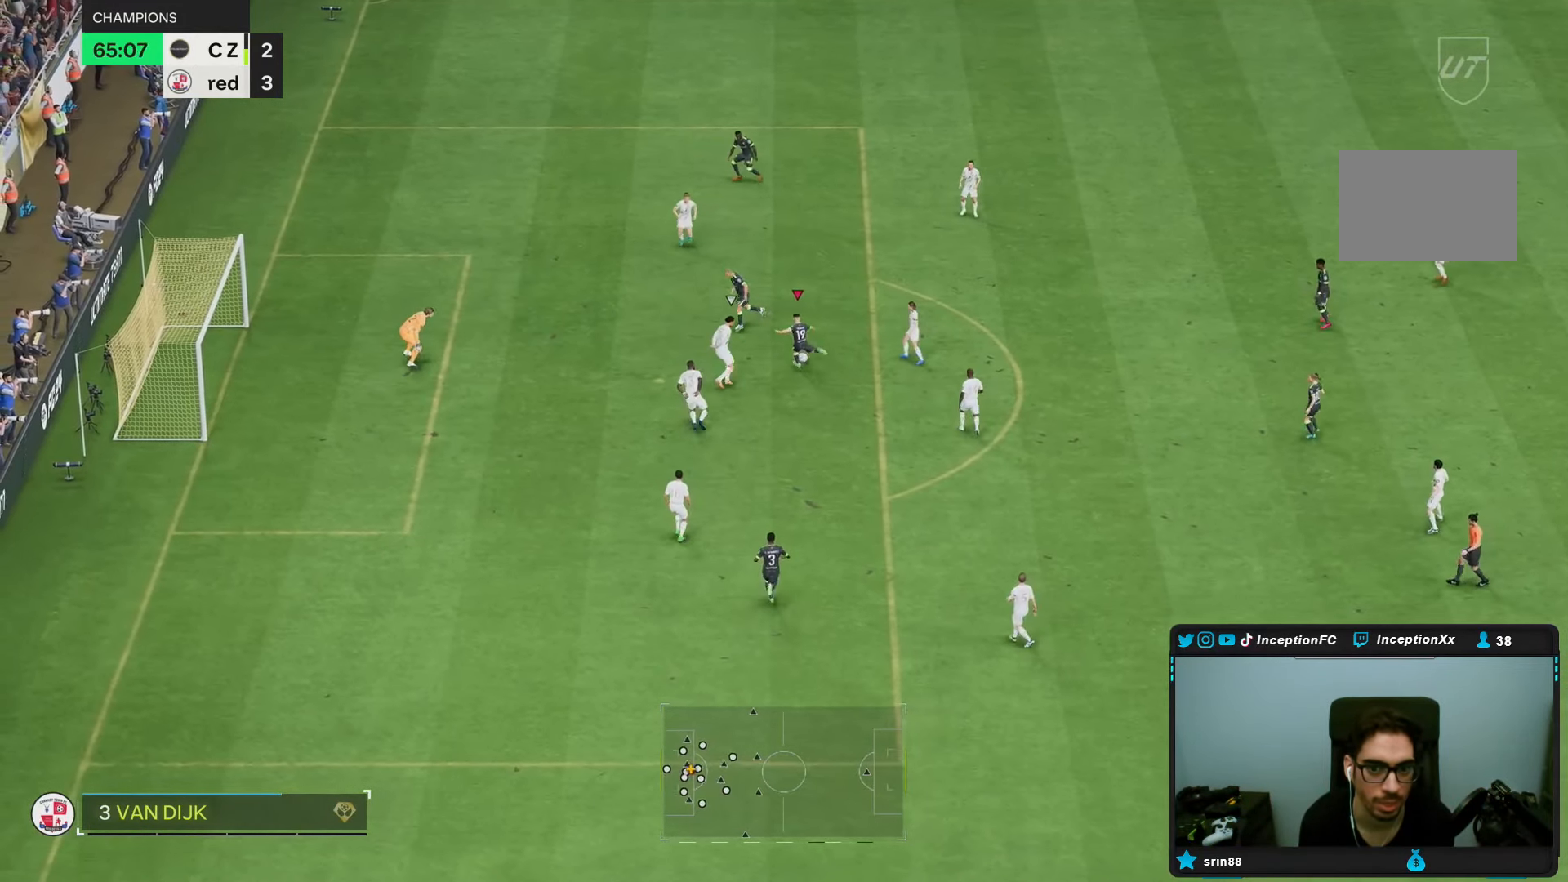
{"buttons": [], "left_stick": "left", "right_stick": "center", "events": [[83, "CIRCLE", "down"], [83, "left_stick", "up-left"], [217, "CIRCLE", "up"], [250, "left_stick", "left"], [317, "right_stick", "down-left"], [367, "right_stick", "center"]]}
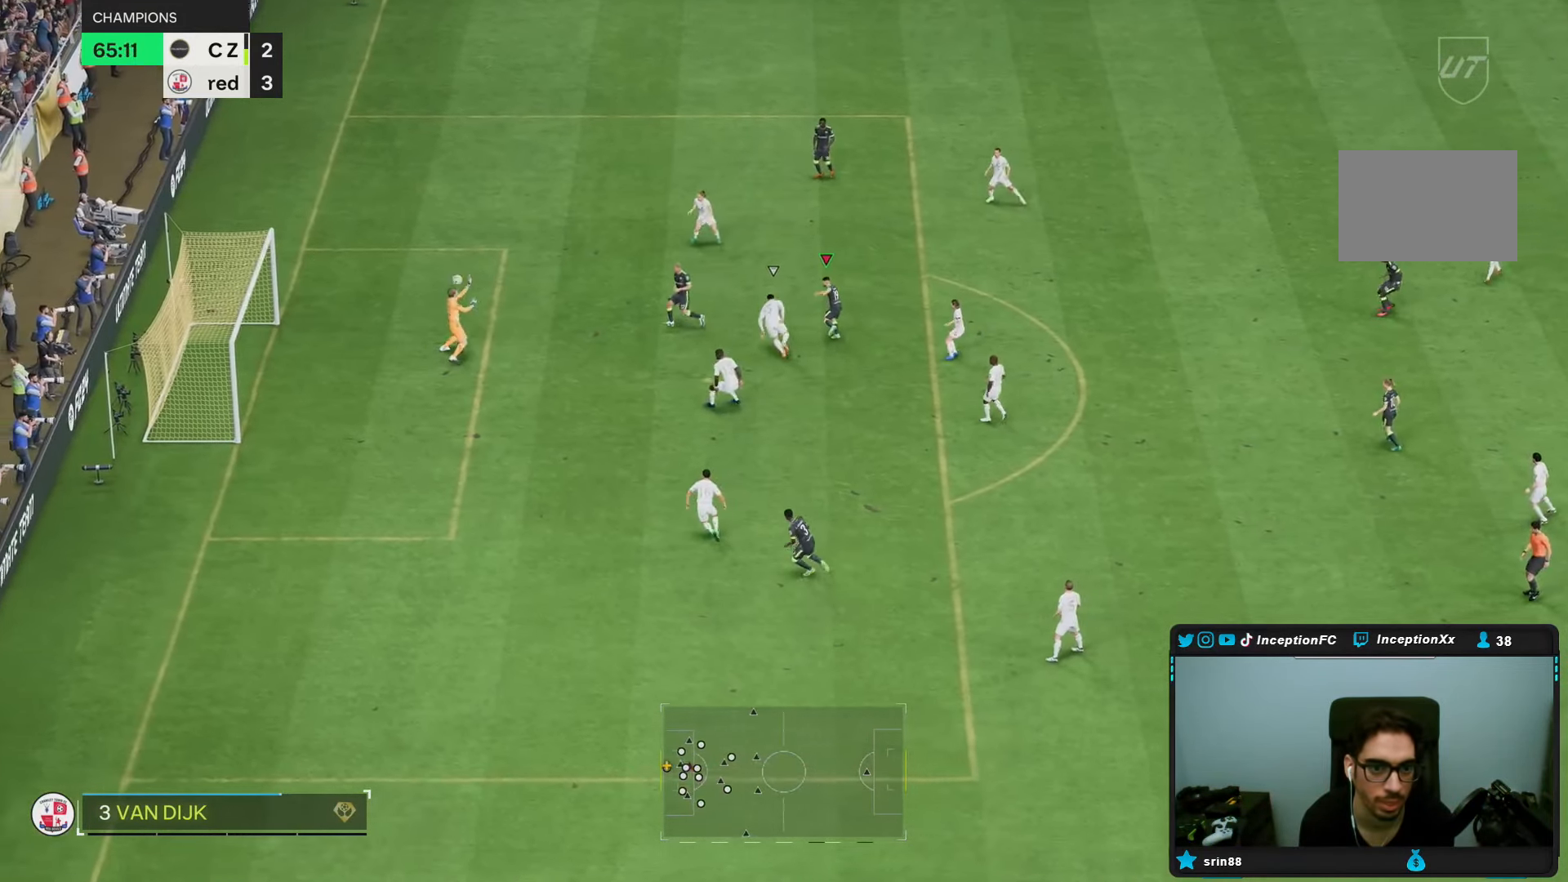
{"buttons": [], "left_stick": "left", "right_stick": "center", "events": []}
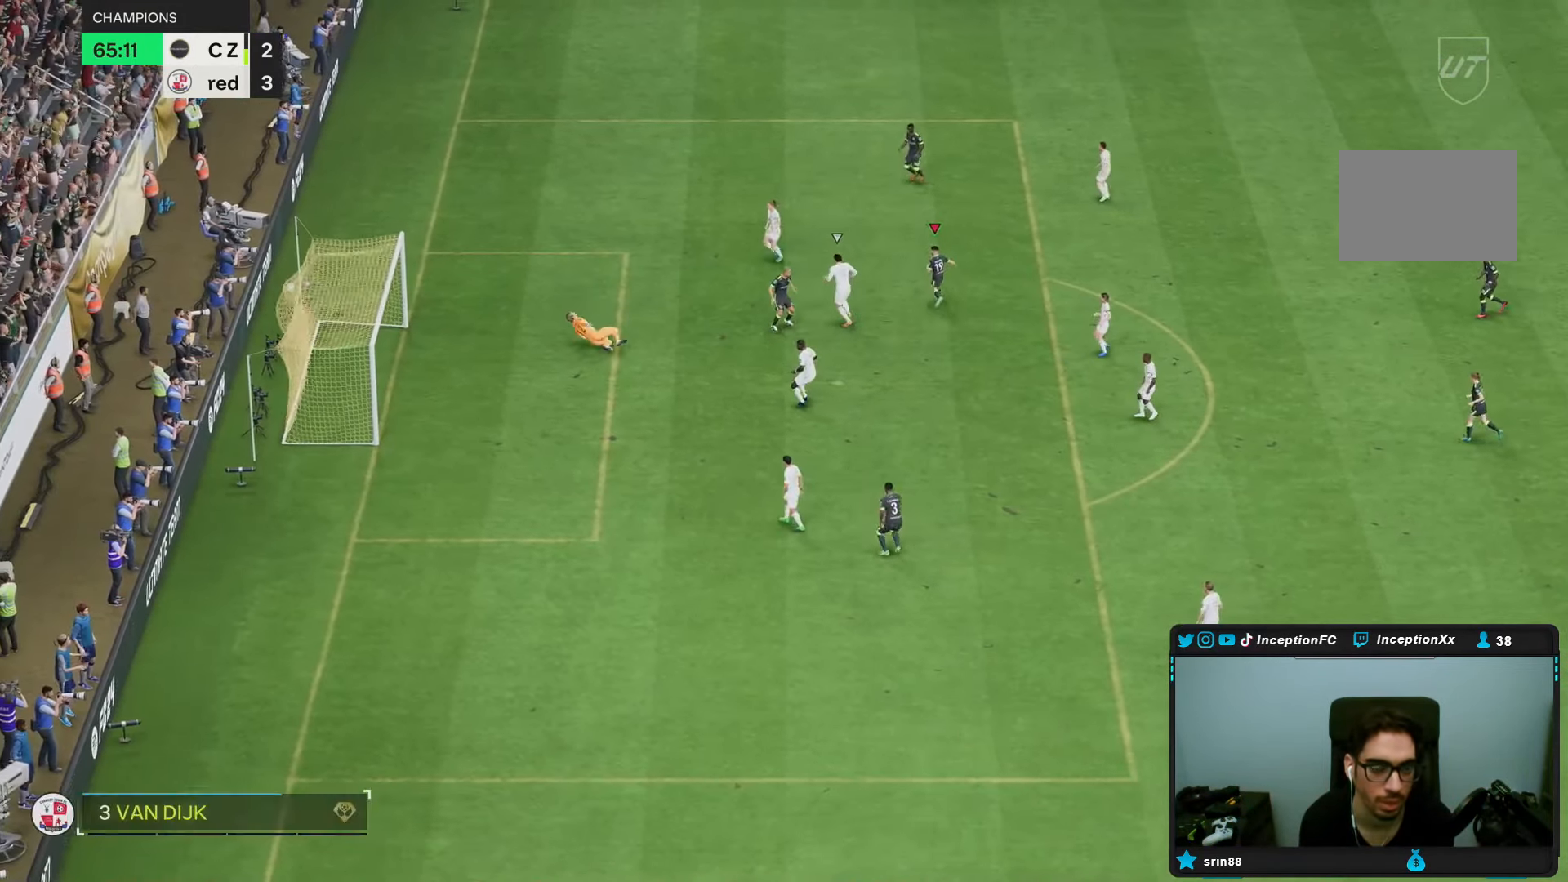
{"buttons": [], "left_stick": "center", "right_stick": "center", "events": [[17, "left_stick", "center"]]}
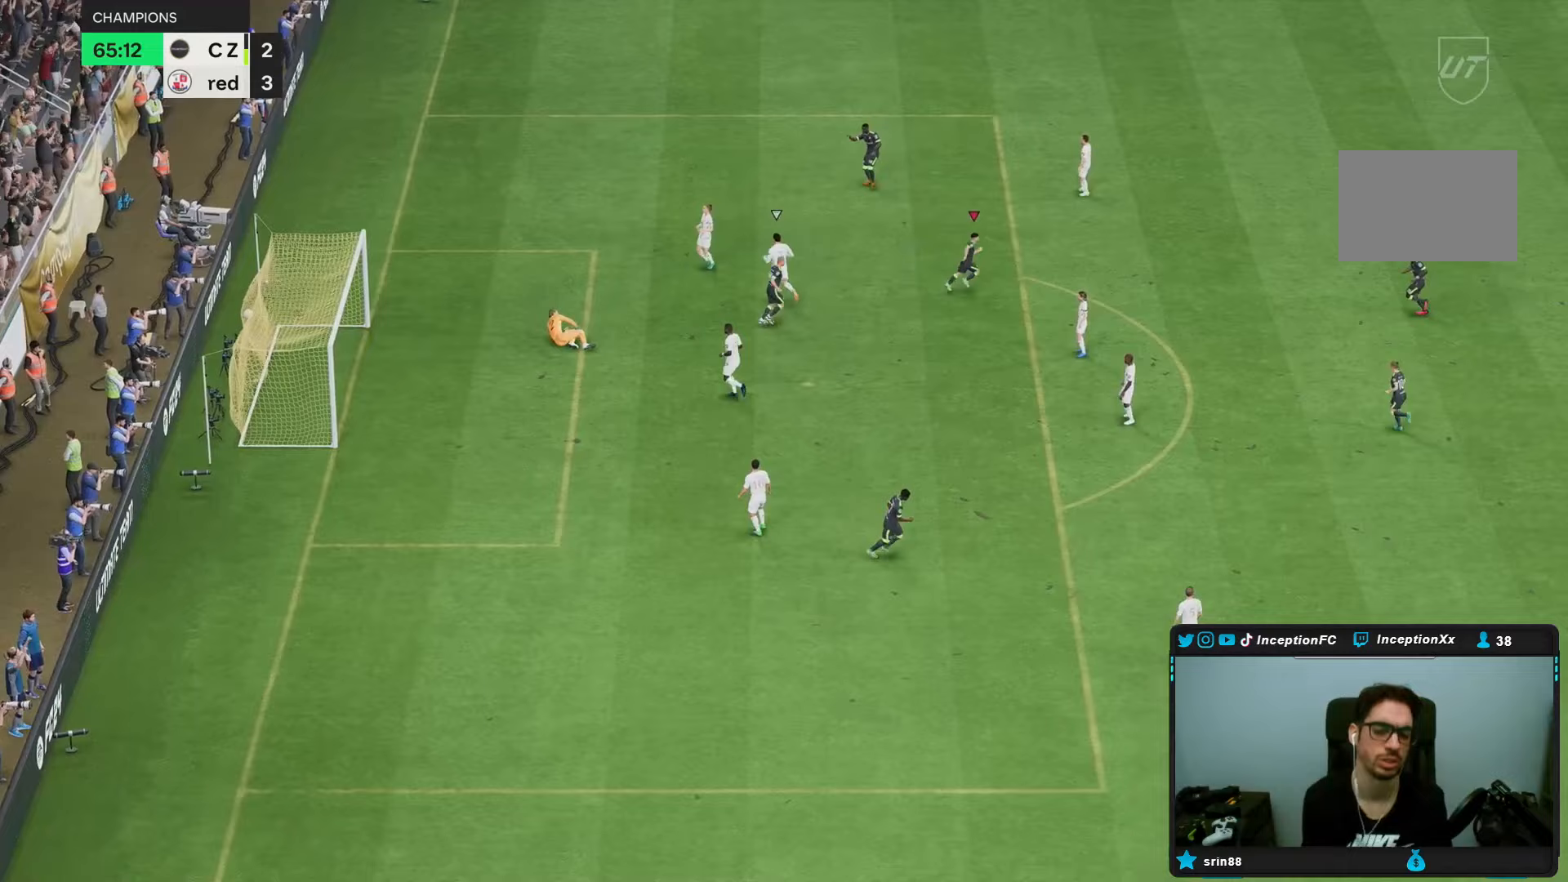
{"buttons": [], "left_stick": "center", "right_stick": "center", "events": []}
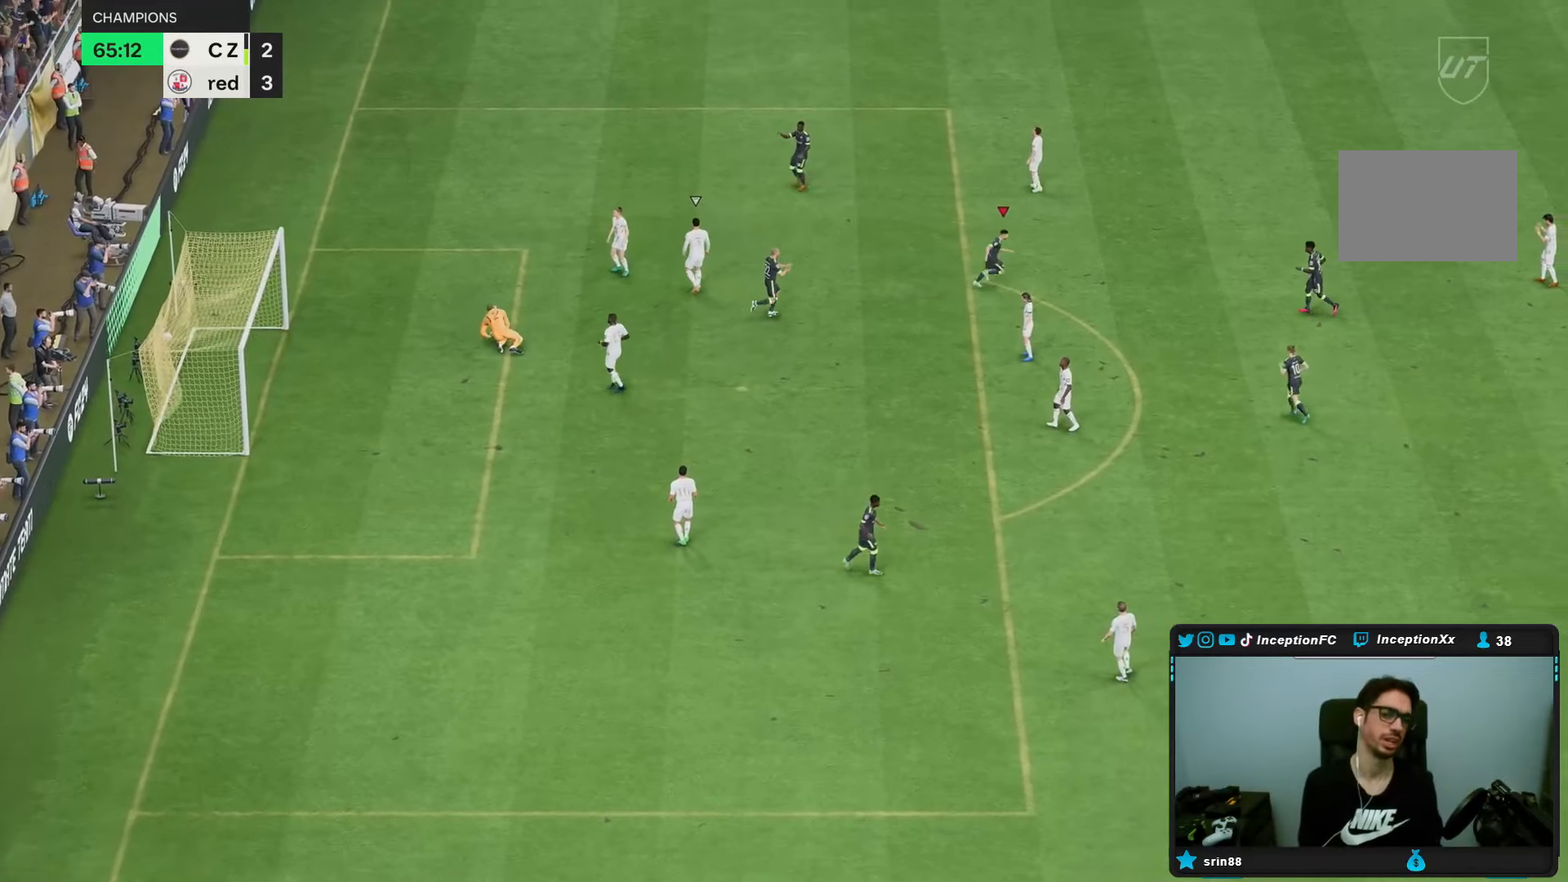
{"buttons": [], "left_stick": "center", "right_stick": "center"}
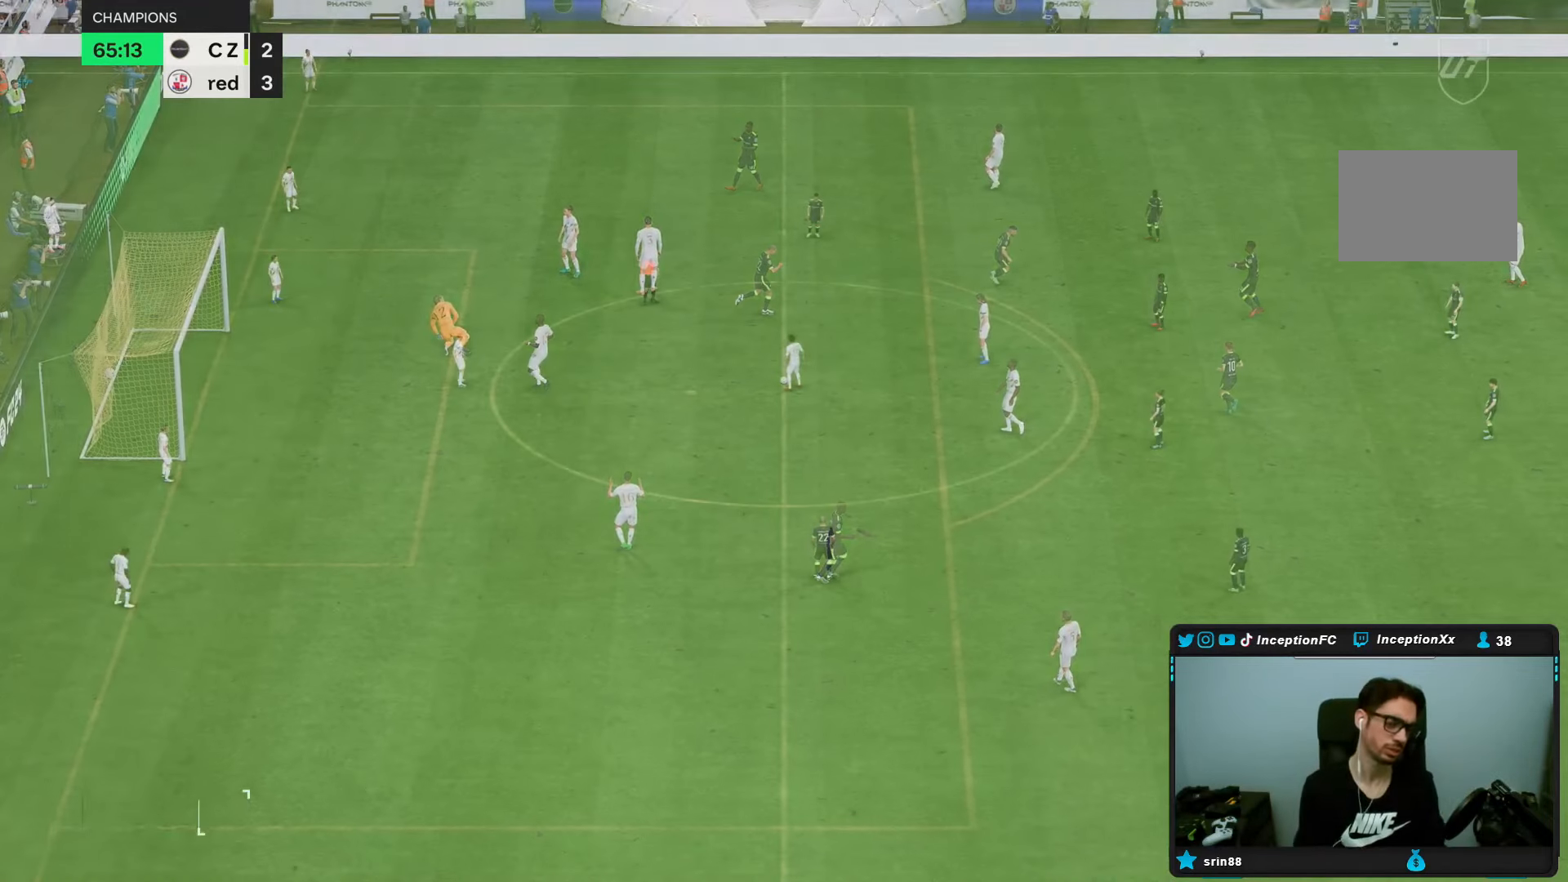
{"buttons": [], "left_stick": "center", "right_stick": "center", "events": []}
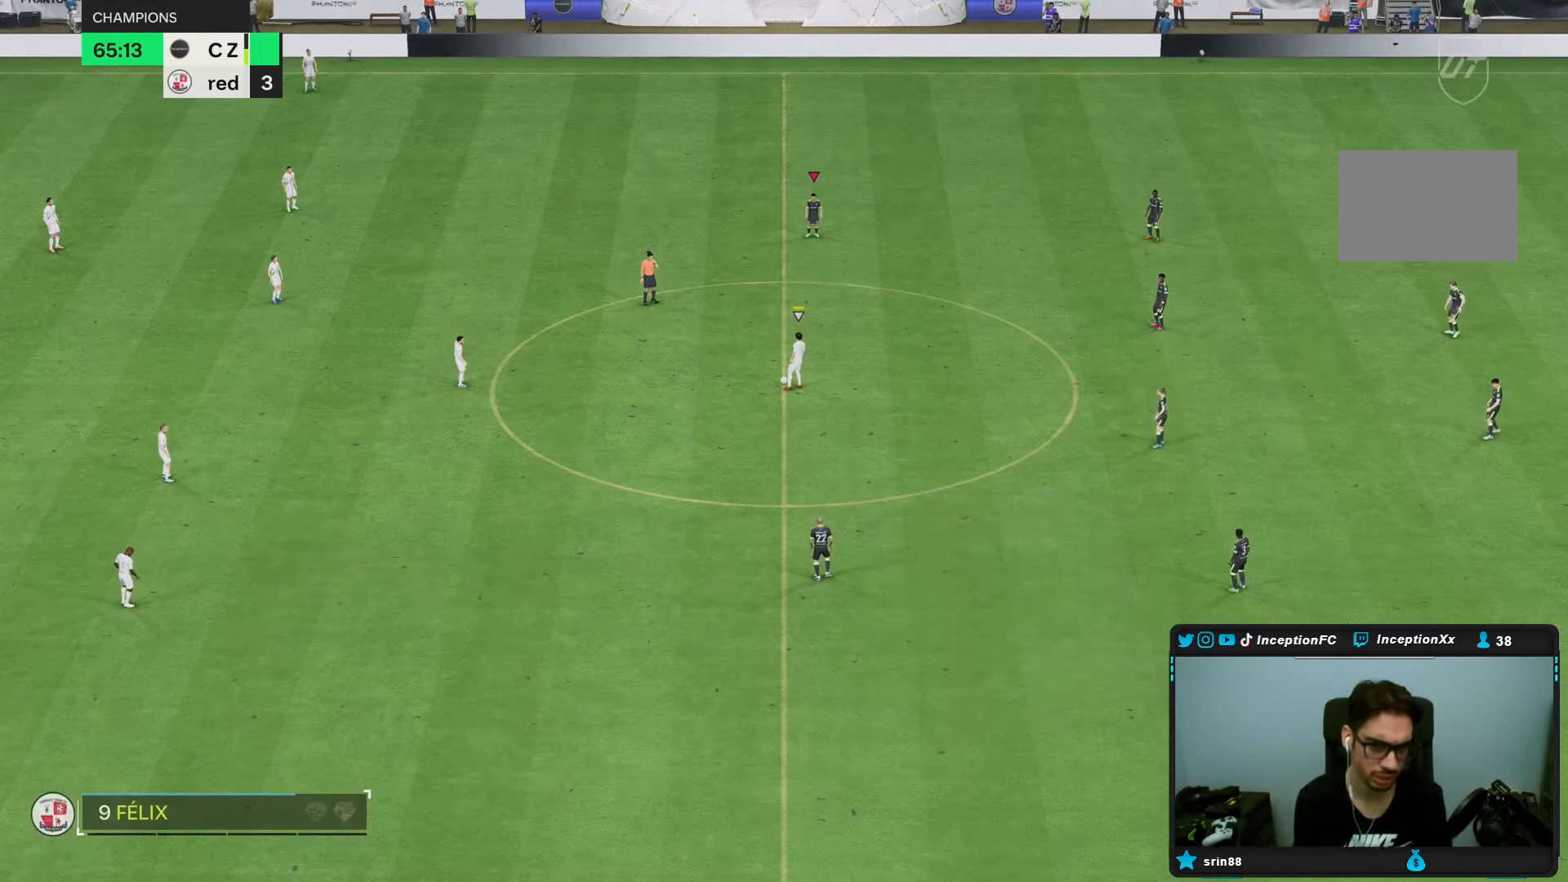
{"buttons": [], "left_stick": "center", "right_stick": "center", "events": [[300, "right_stick", "down-left"], [450, "right_stick", "center"]]}
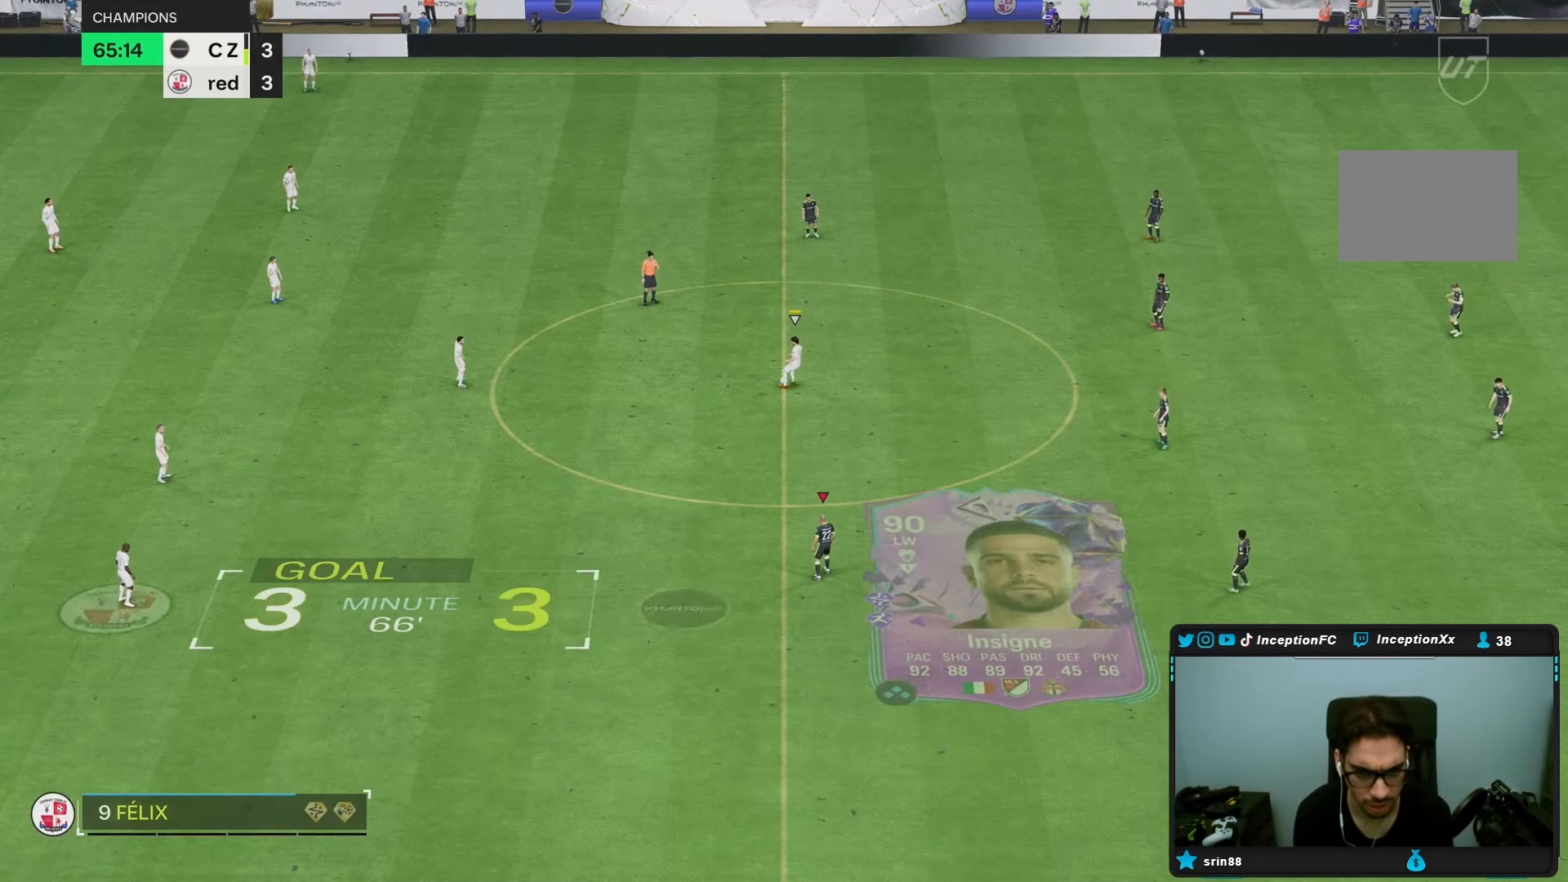
{"buttons": [], "left_stick": "up", "right_stick": "center", "events": [[100, "left_stick", "up-left"], [133, "right_stick", "up-right"], [233, "right_stick", "center"], [300, "right_stick", "down-left"], [400, "right_stick", "center"], [433, "left_stick", "up"]]}
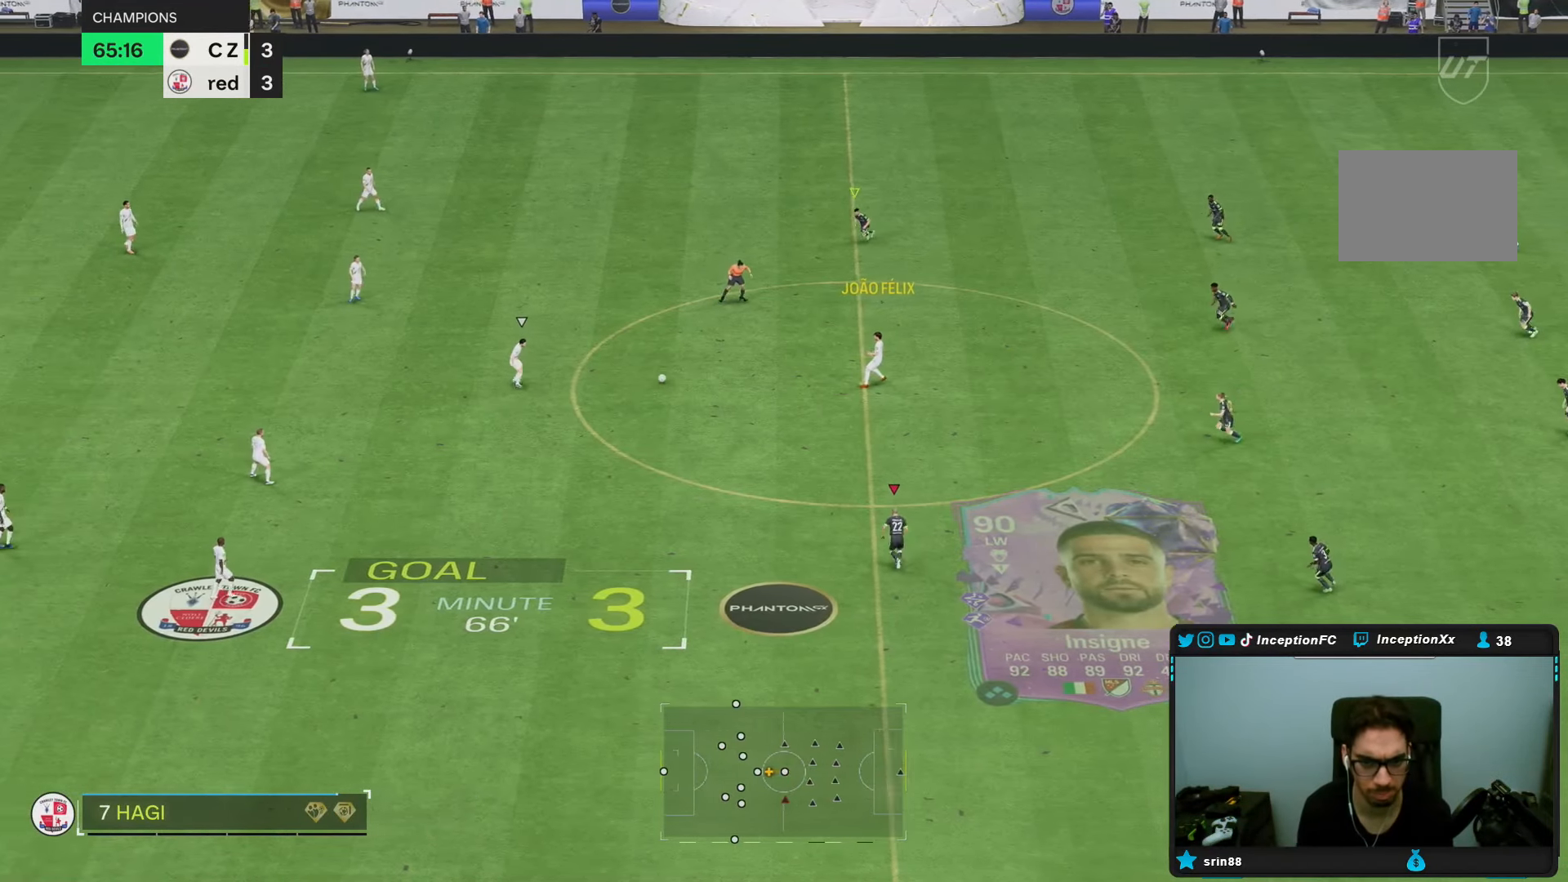
{"buttons": ["R2"], "left_stick": "up-left", "right_stick": "center", "events": [[50, "R2", "down"], [300, "left_stick", "up-left"]]}
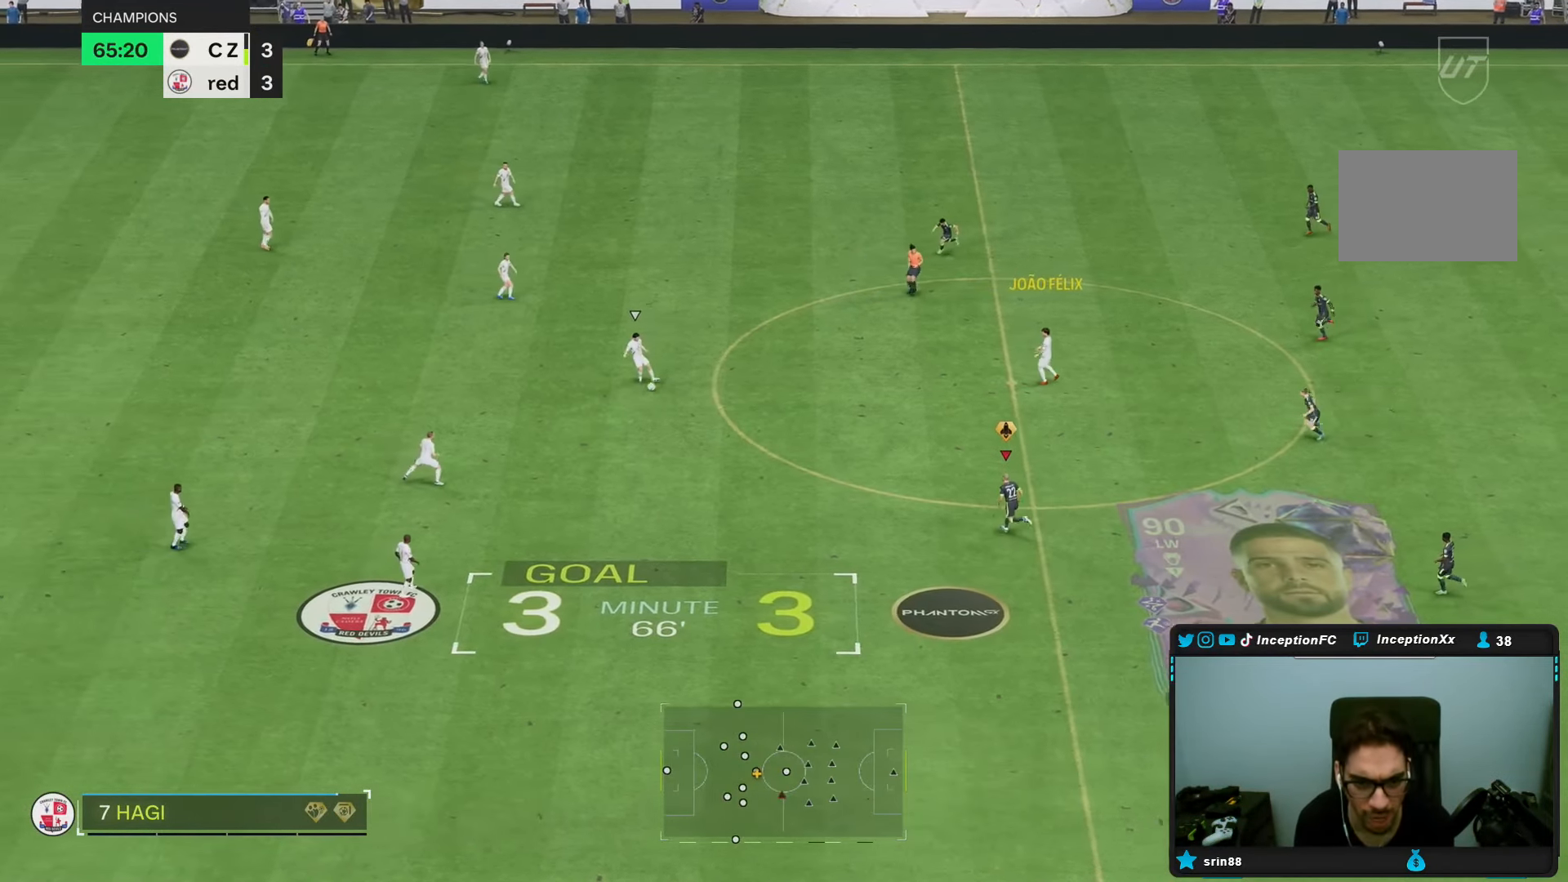
{"buttons": ["R2"], "left_stick": "down-left", "right_stick": "center", "events": [[133, "left_stick", "left"], [383, "left_stick", "down-left"]]}
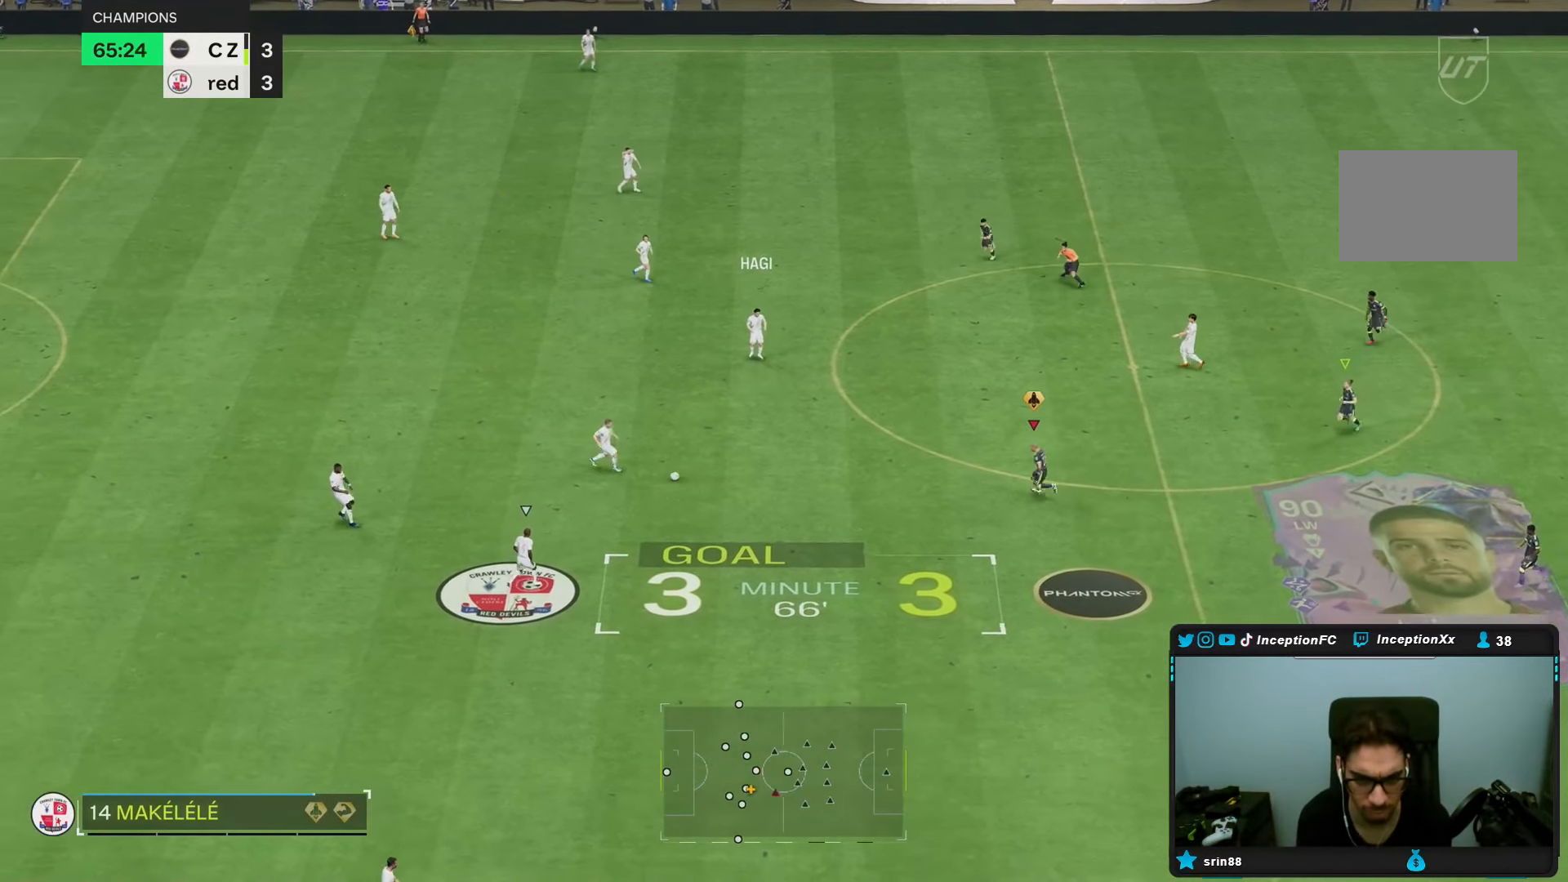
{"buttons": [], "left_stick": "down", "right_stick": "down-left", "events": [[100, "R2", "up"], [150, "left_stick", "down"], [167, "right_stick", "down-left"], [283, "right_stick", "center"], [500, "right_stick", "down-left"]]}
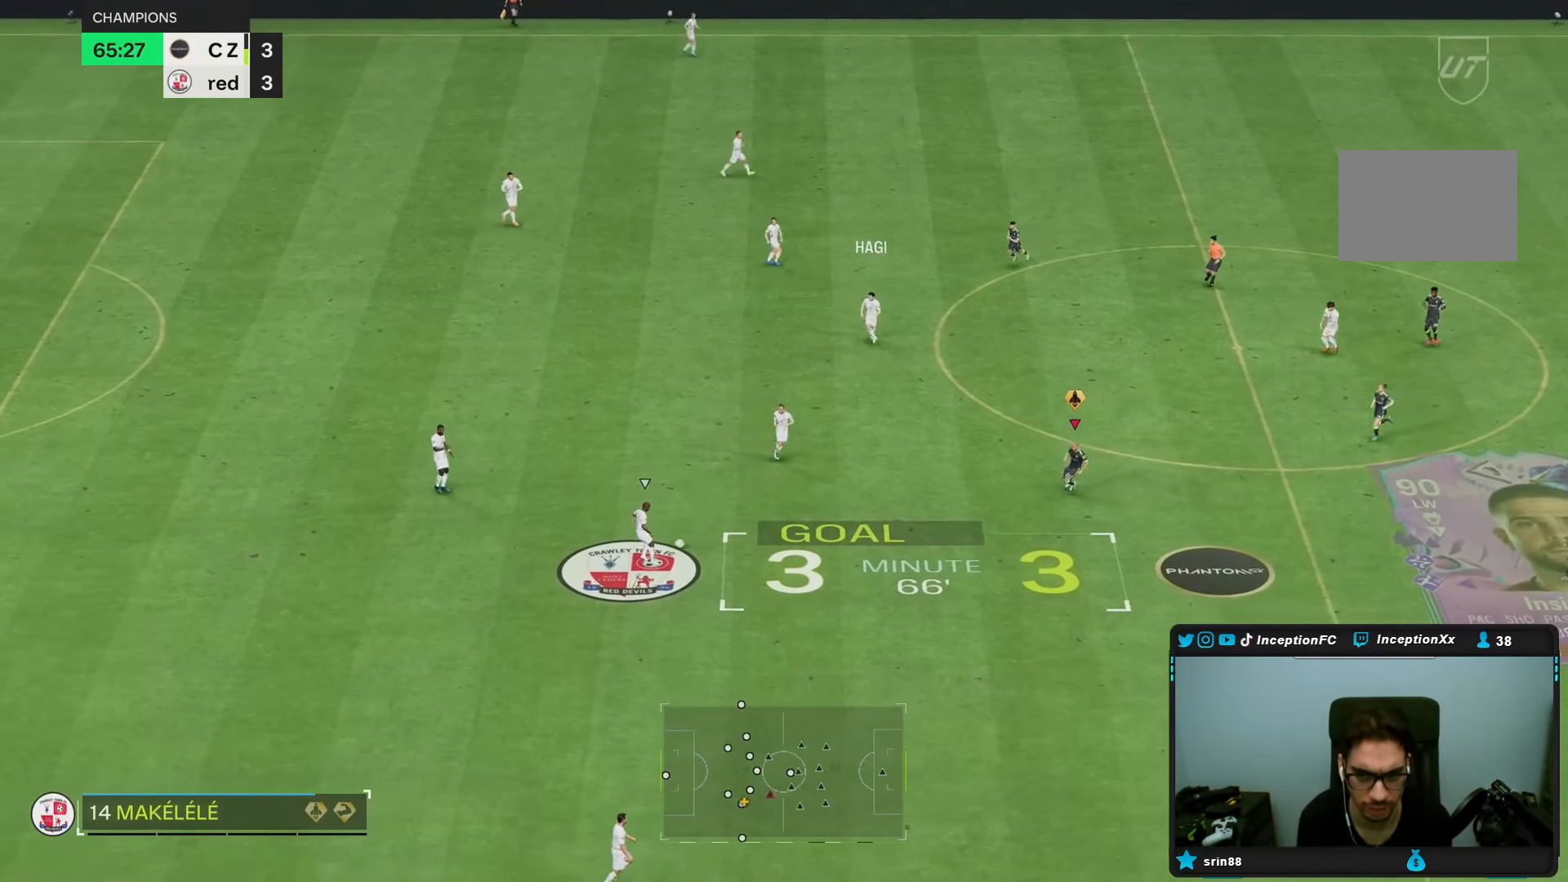
{"buttons": [], "left_stick": "down-left", "right_stick": "center", "events": [[183, "right_stick", "center"], [483, "left_stick", "down-left"]]}
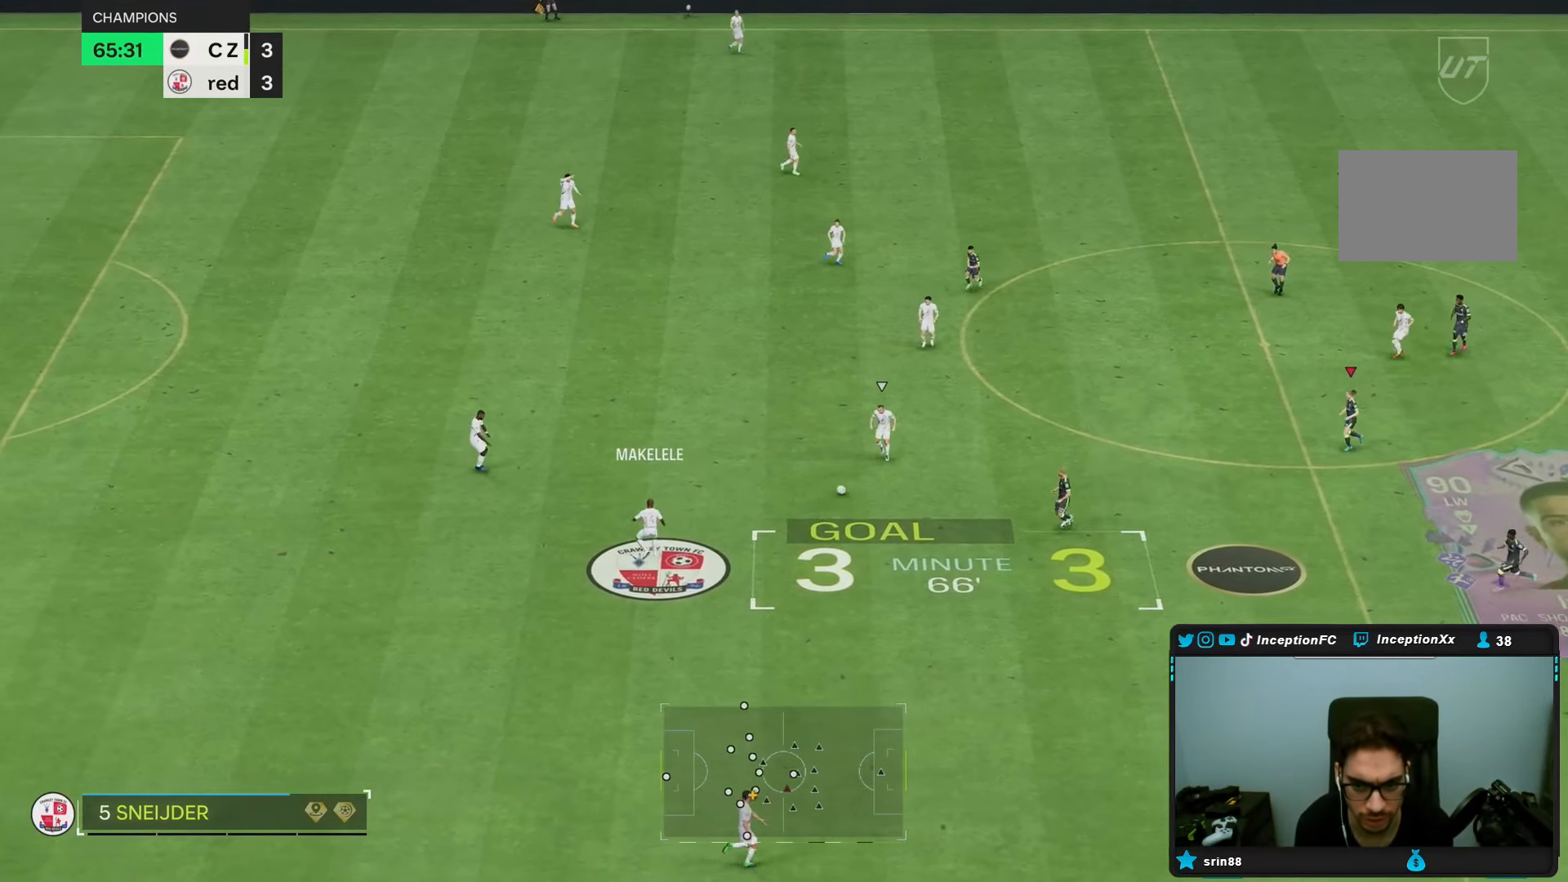
{"buttons": ["L2"], "left_stick": "down-left", "right_stick": "center", "events": [[183, "left_stick", "center"], [217, "L2", "down"], [250, "left_stick", "down"], [333, "left_stick", "down-left"]]}
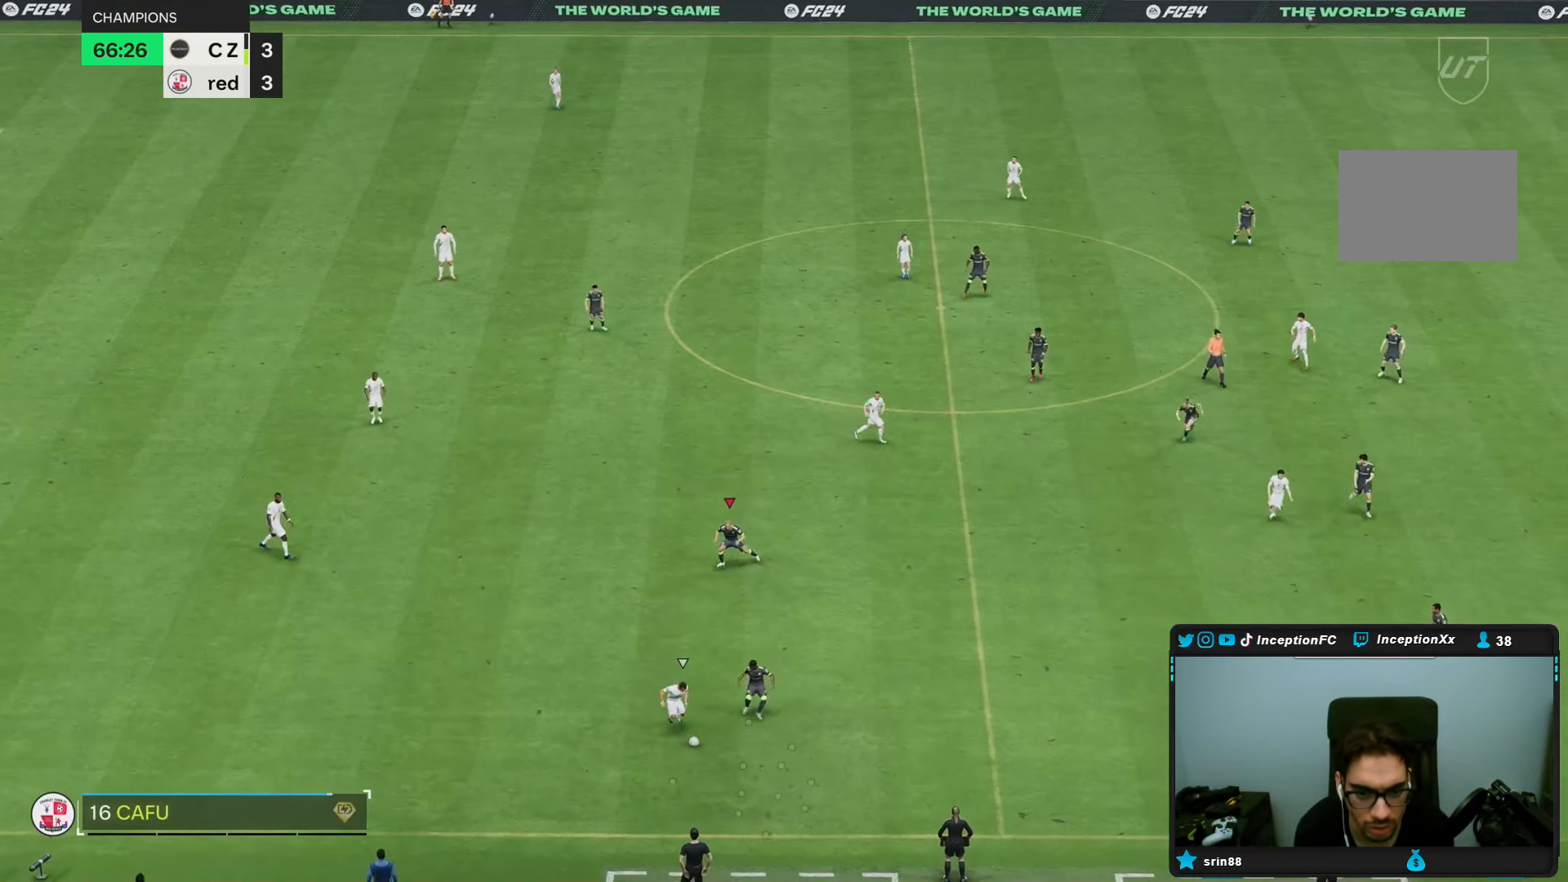
{"buttons": [], "left_stick": "down-right", "right_stick": "center", "events": [[133, "left_stick", "down"], [367, "left_stick", "down-right"], [383, "L2", "up"]]}